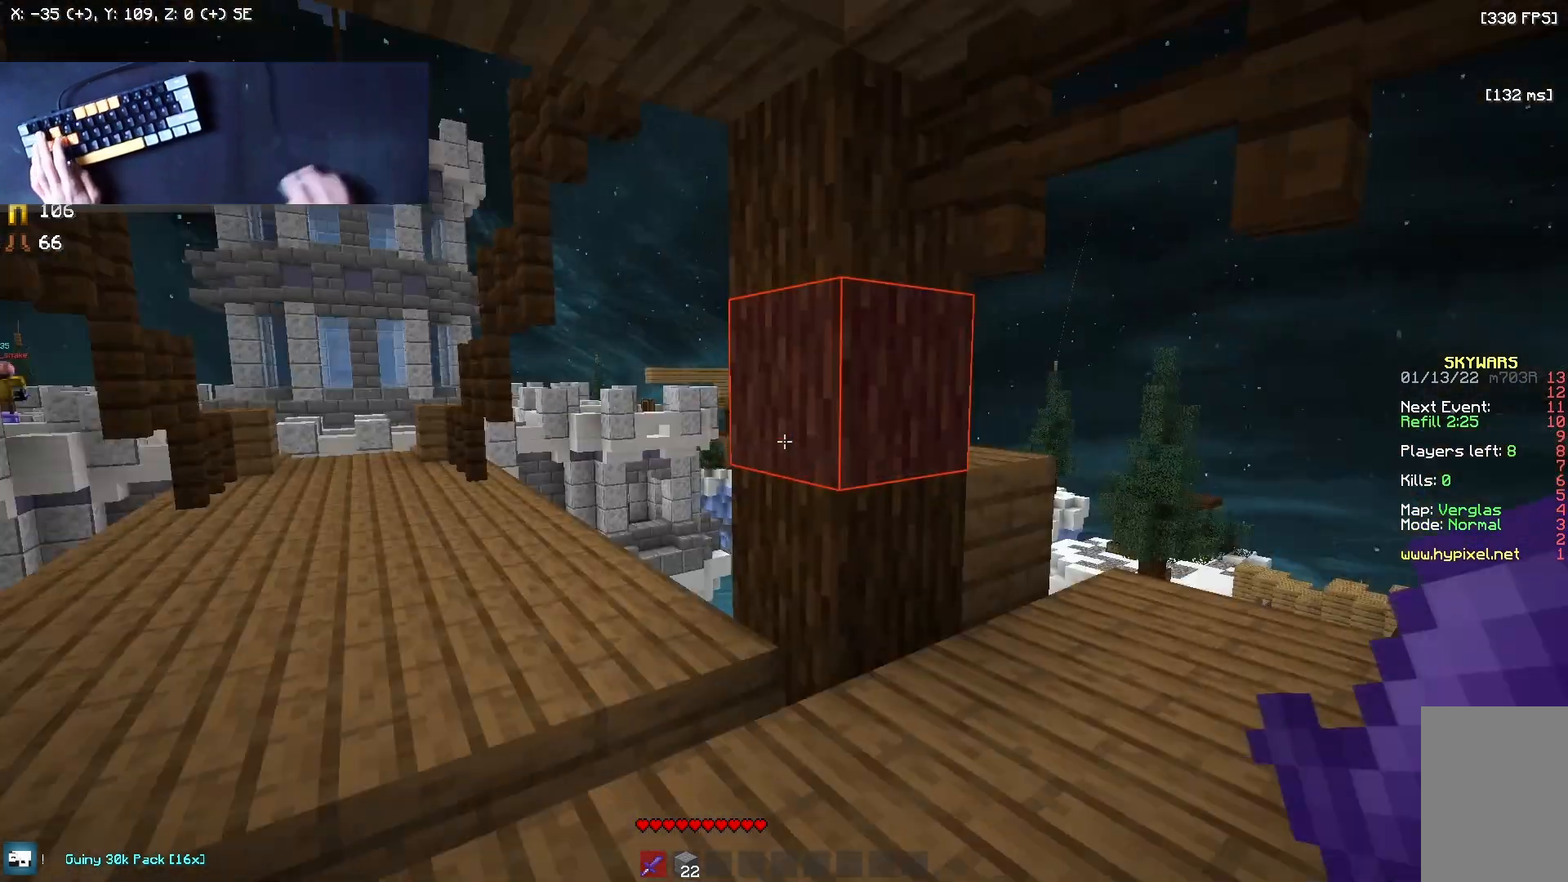
Gameplay with keyboard and mouse; each line is a JSON object with the keys and mouse buttons held at the frame after it. "events" lists presses ("down") and releases ("up") of "a", "d", "s", "w", "mouse_left" and "mouse_right" between this image and that frame as [ms after this image, input, new state], when the widget could be followed in between. "mouse_left", "mouse_right" = the "left", "right" buttons of the "mouse" list. No other keys are recorded. Fast repeated clicks can show as one long hold. Mouse movement is not recorded.
{"keys": [], "mouse": [], "events": []}
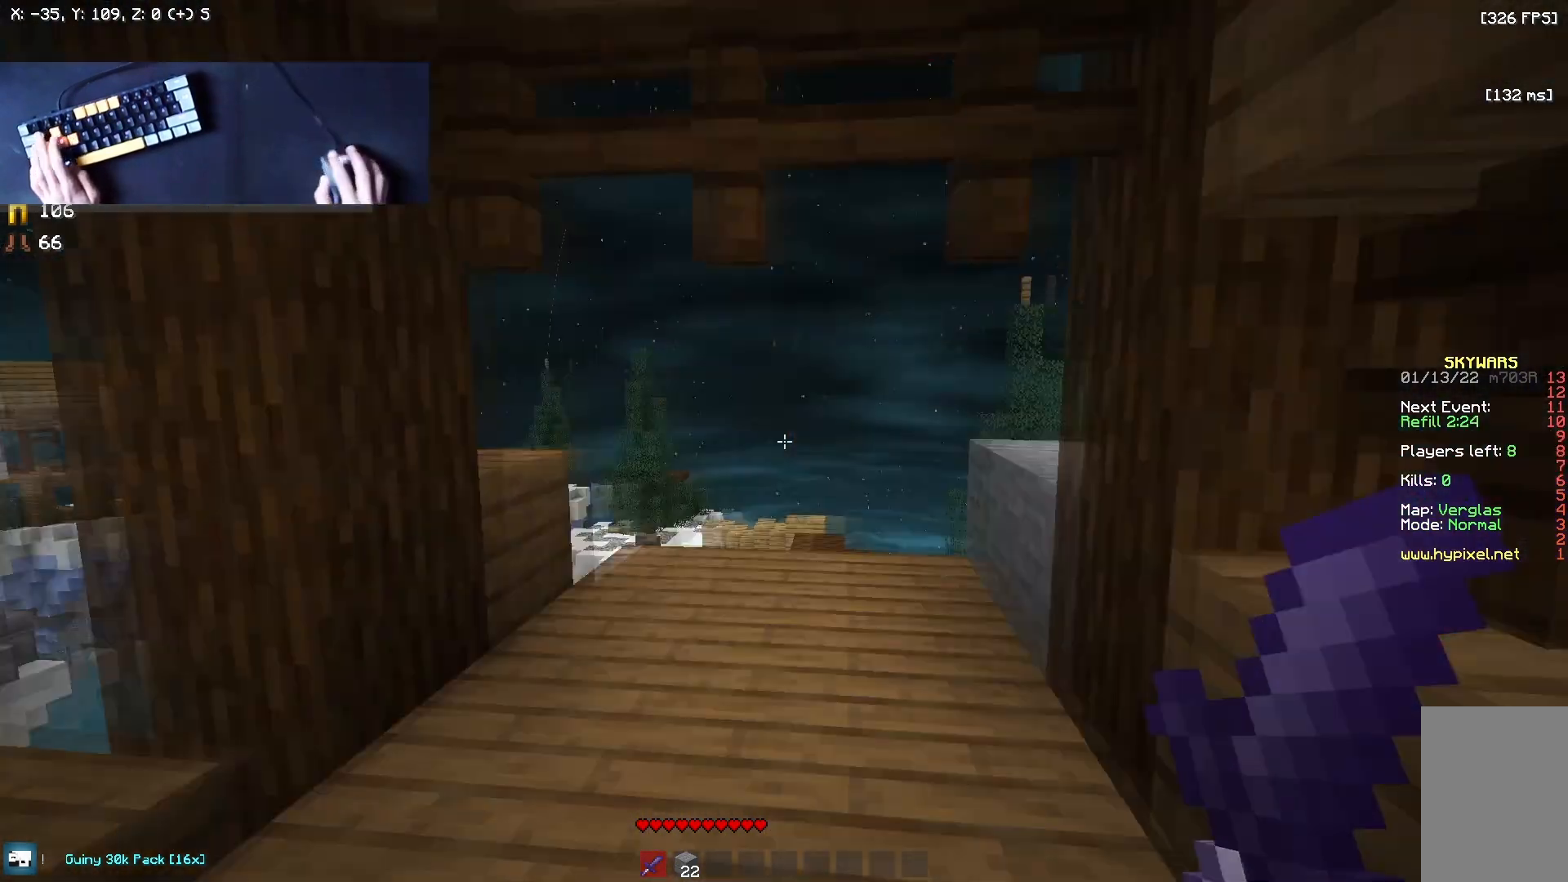
{"keys": ["a"], "mouse": [], "events": [[42, "a", "down"]]}
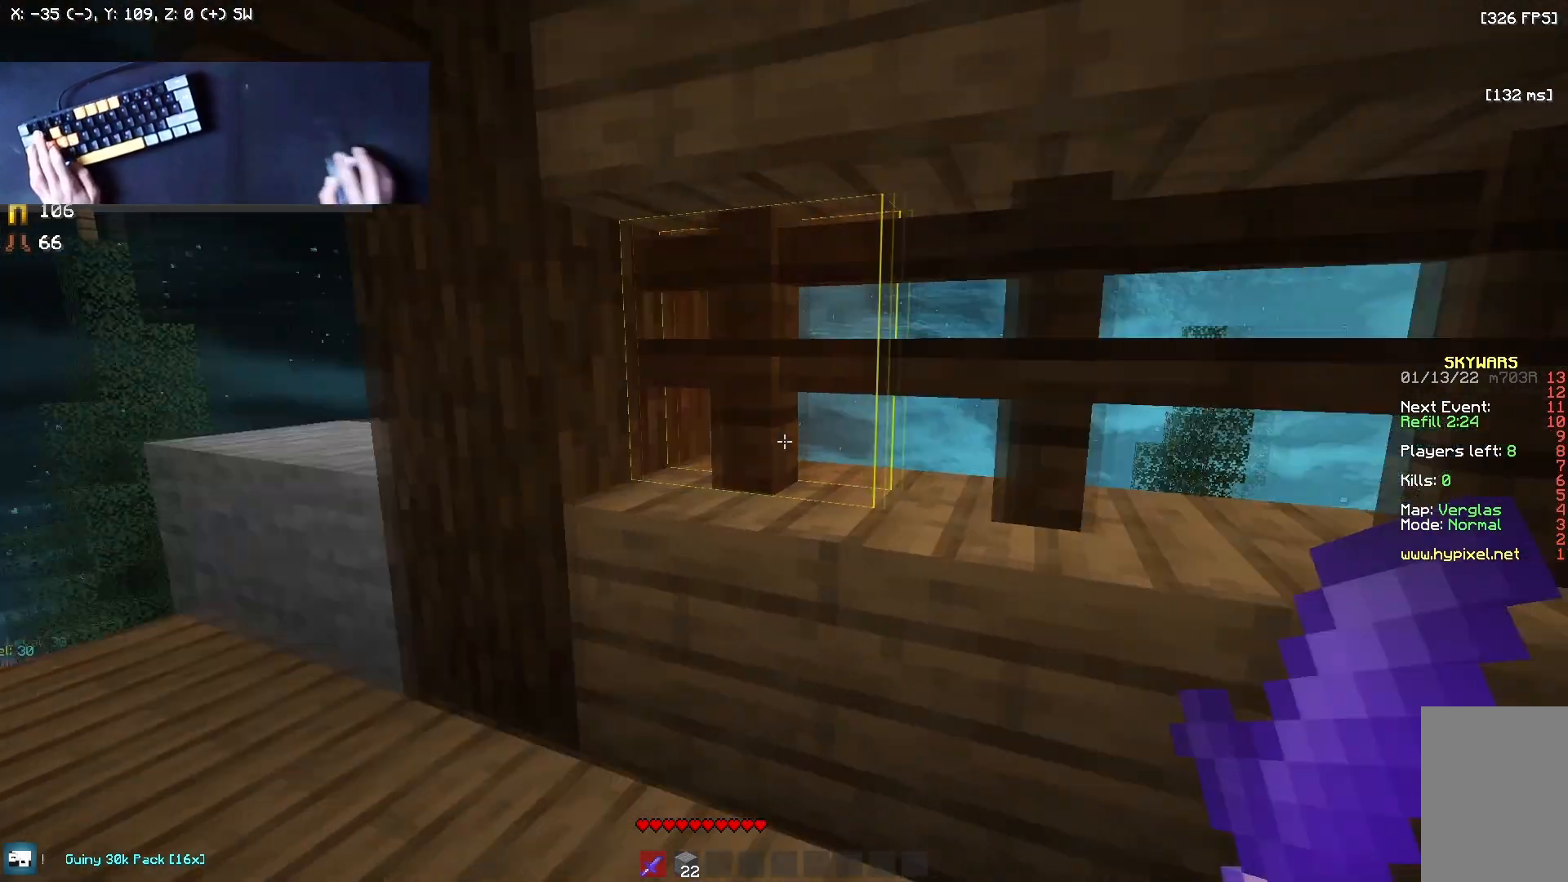
{"keys": ["d"], "mouse": [], "events": [[83, "a", "up"], [250, "d", "down"]]}
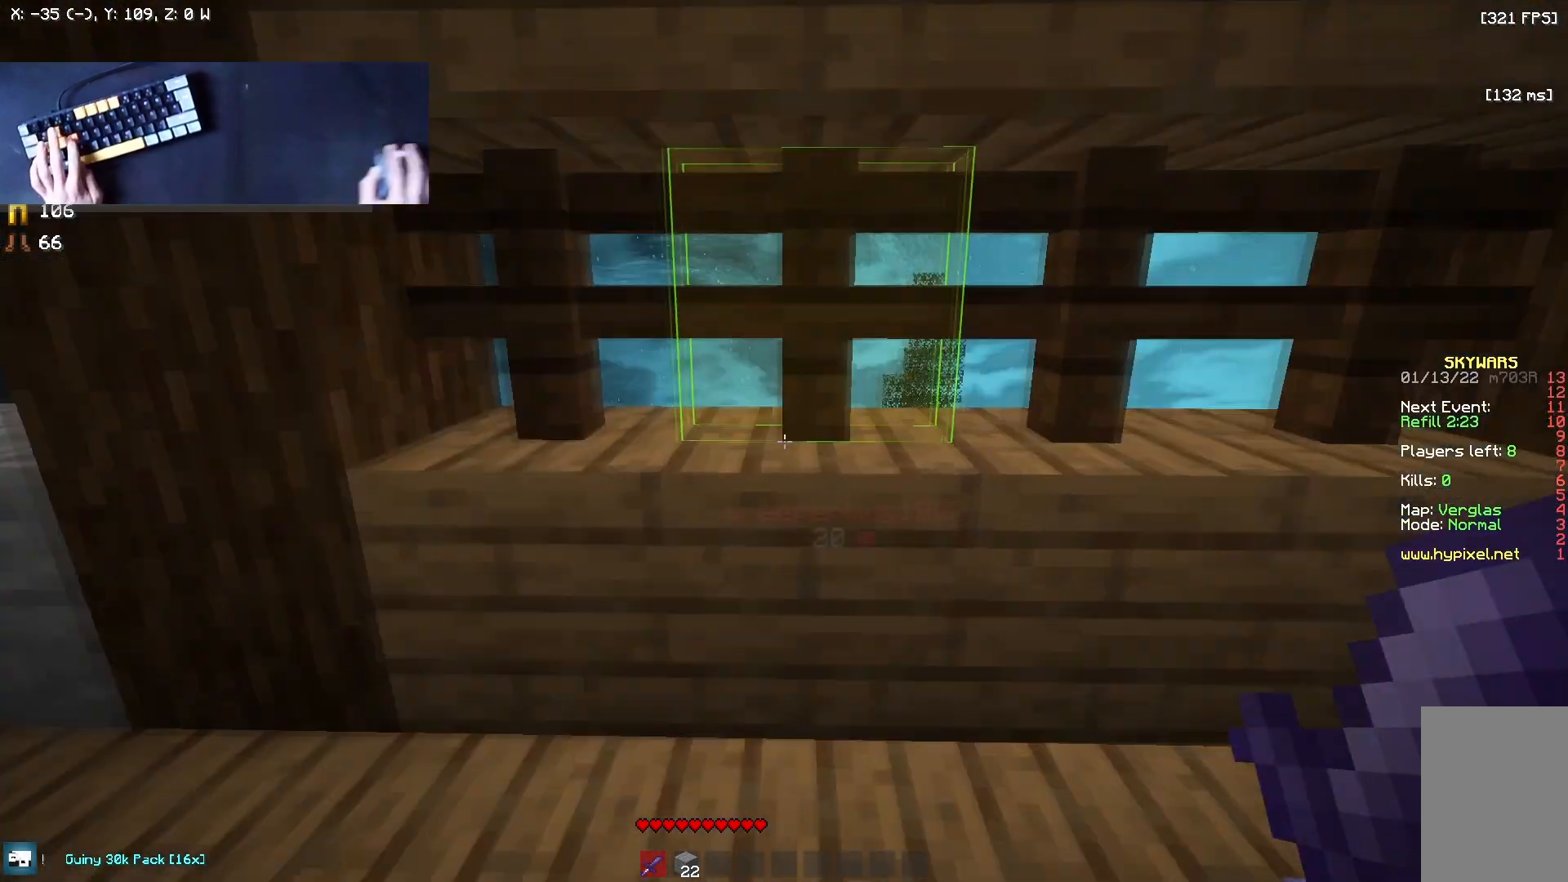
{"keys": ["s"], "mouse": [], "events": [[208, "d", "up"], [208, "s", "down"]]}
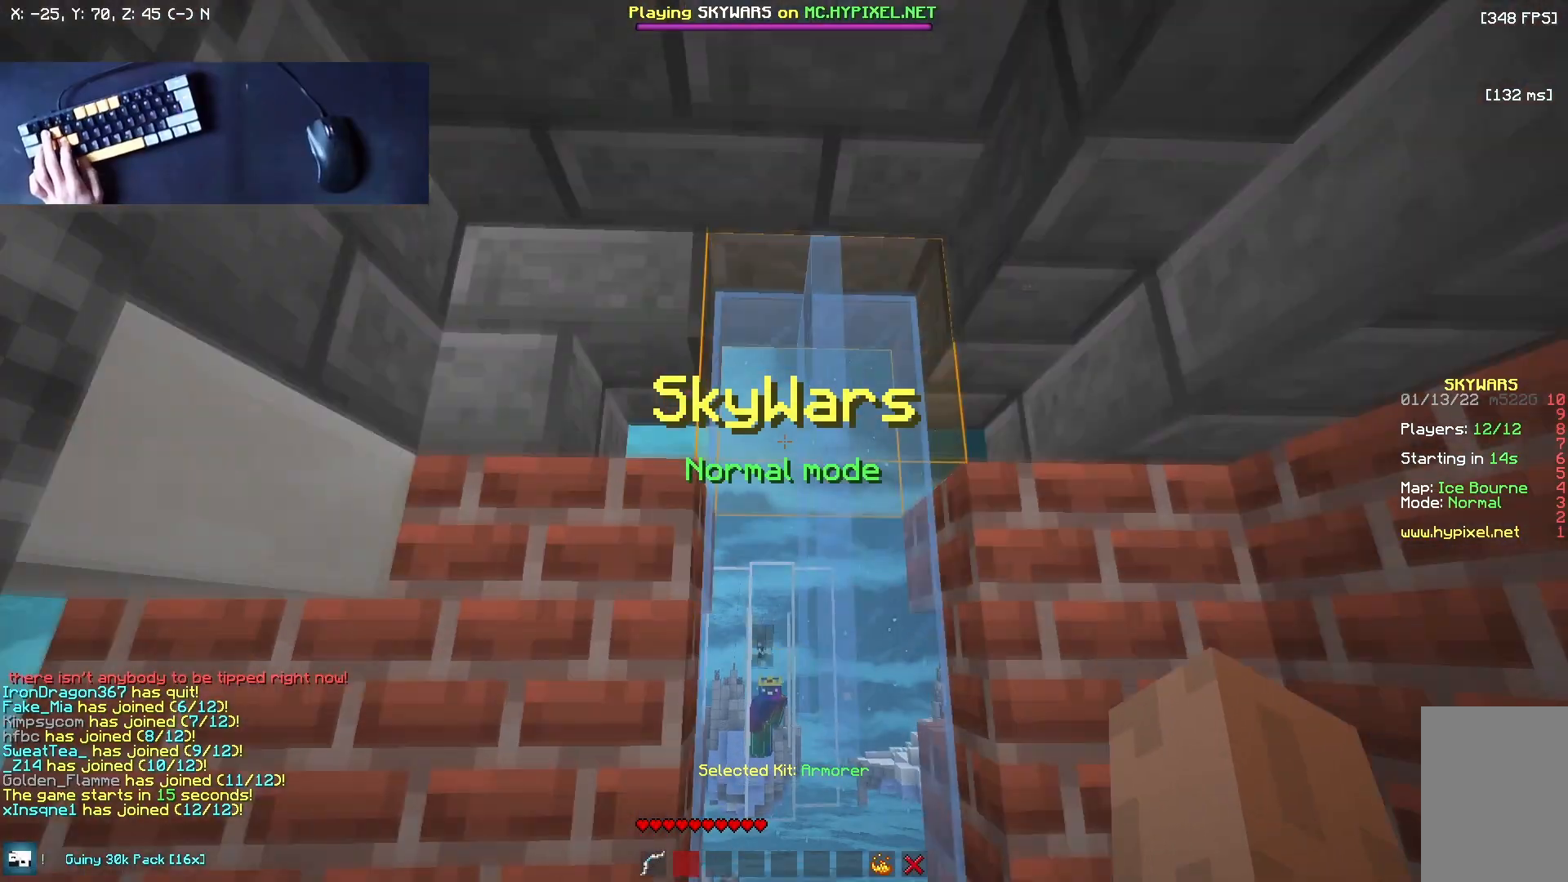
{"keys": ["s"], "mouse": [], "events": []}
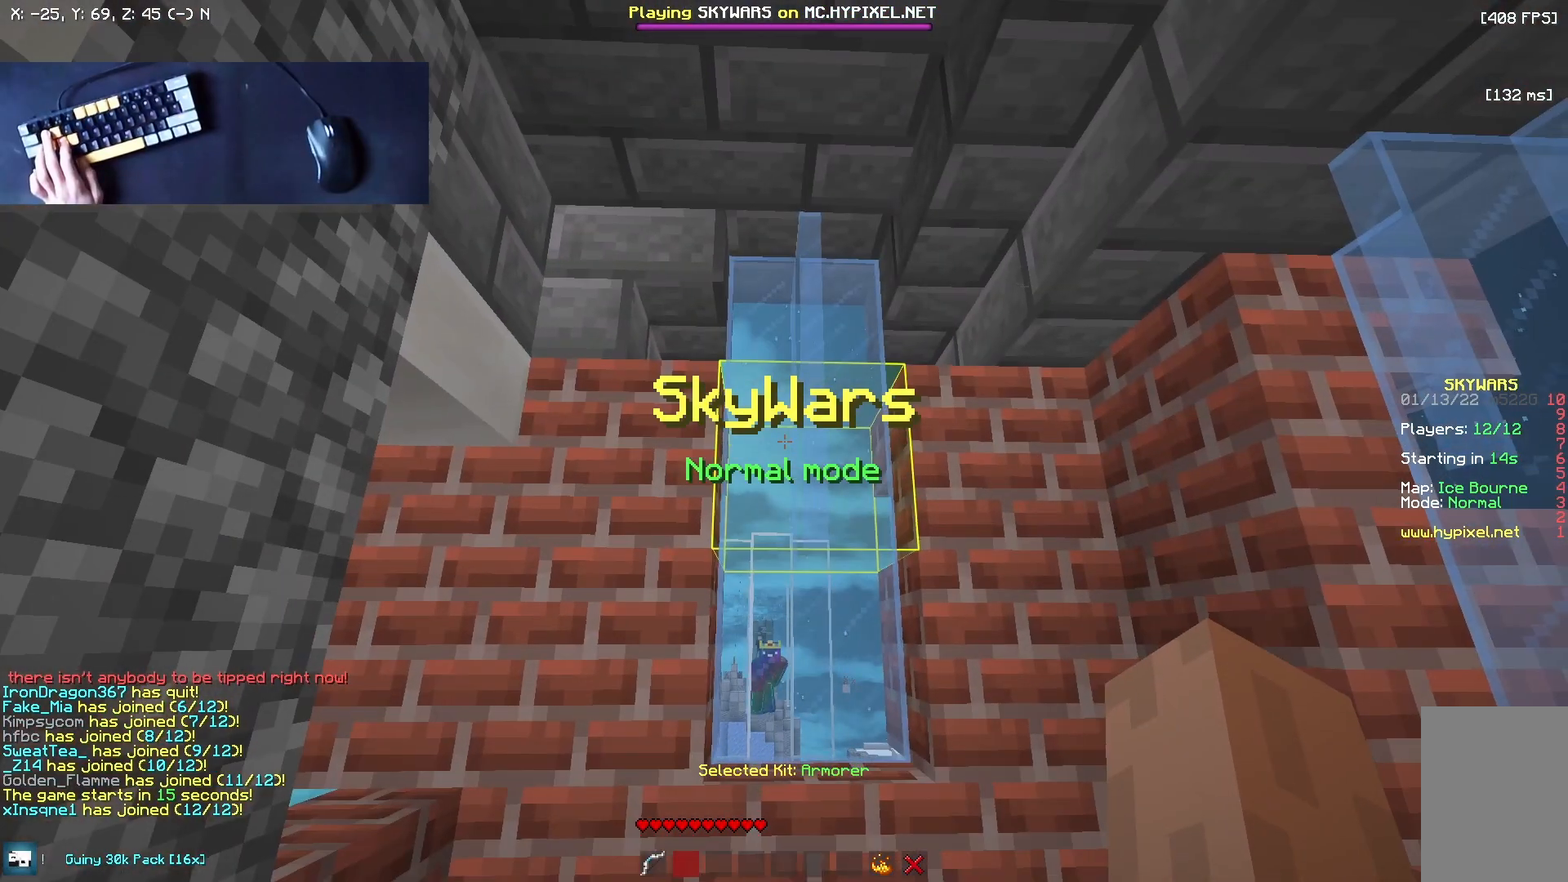
{"keys": ["w"], "mouse": [], "events": [[167, "s", "up"], [292, "w", "down"]]}
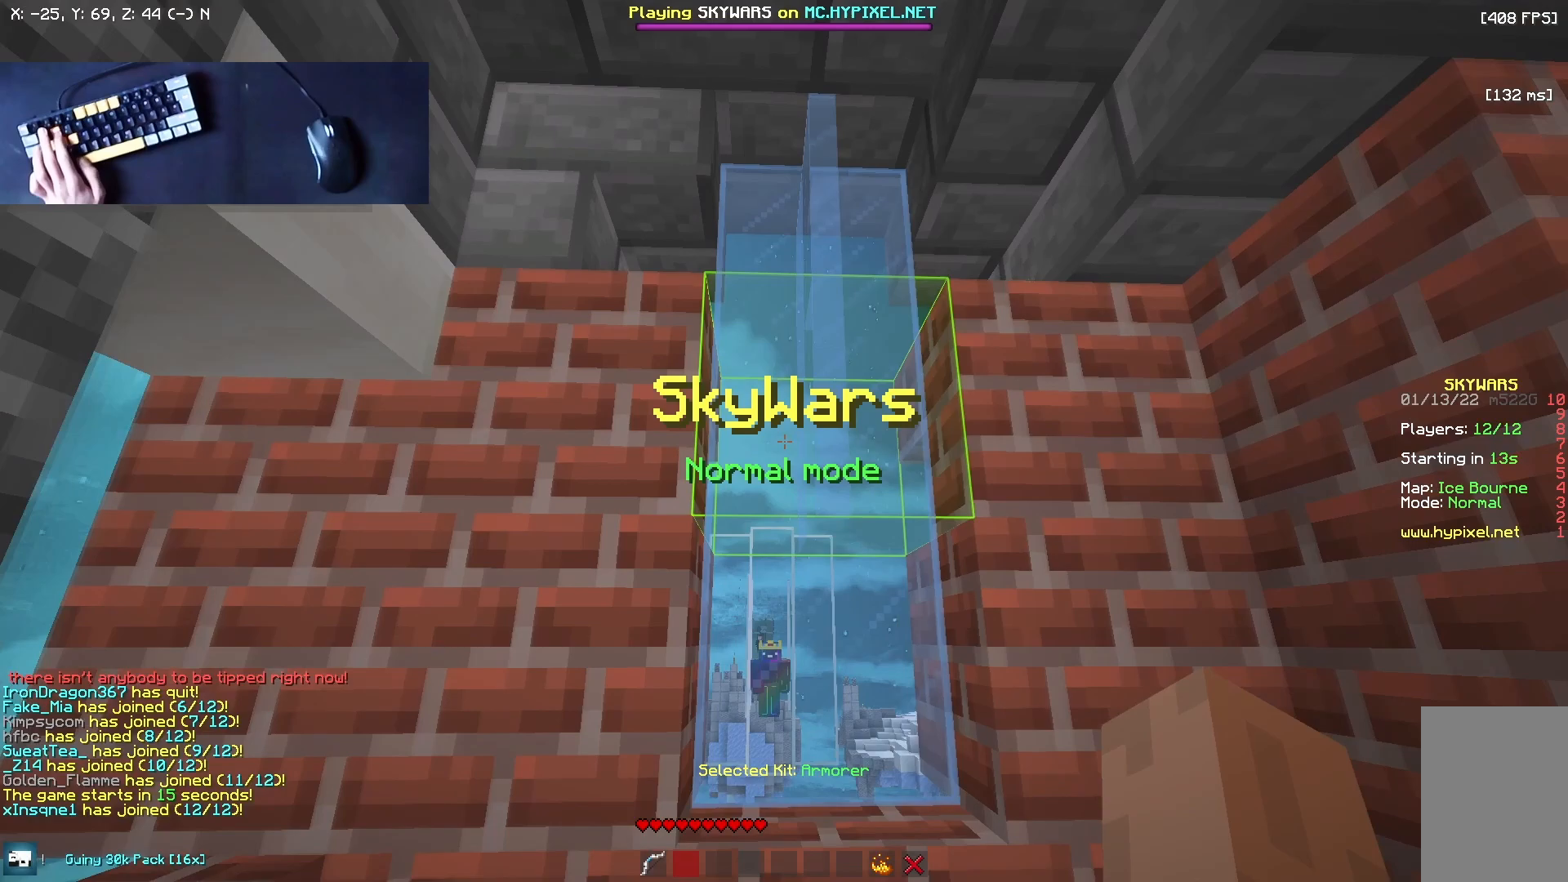
{"keys": [], "mouse": [], "events": [[458, "w", "up"]]}
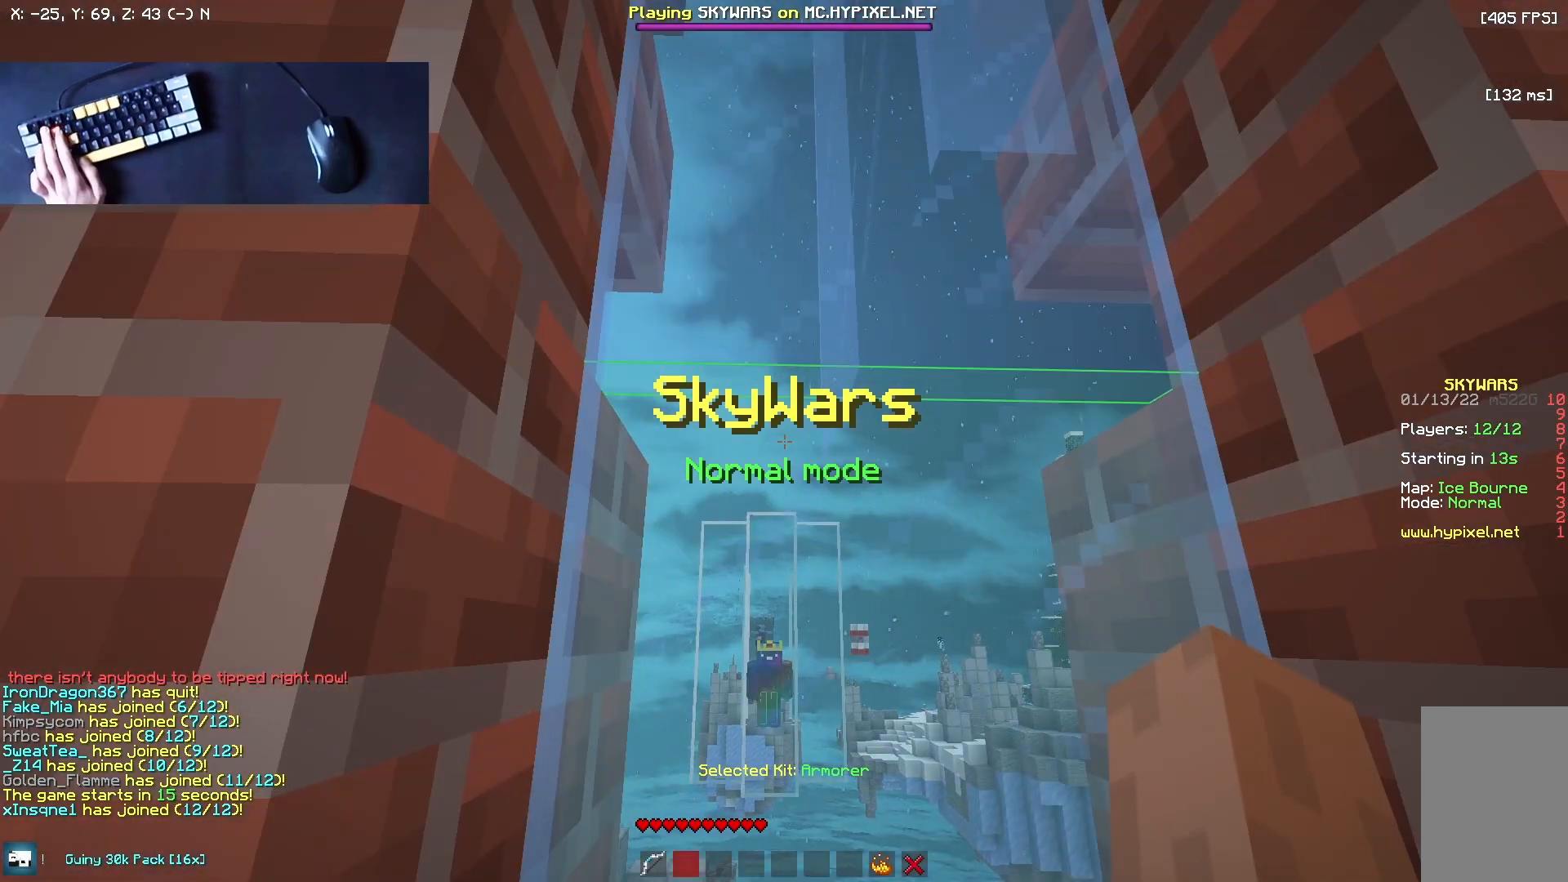
{"keys": [], "mouse": ["left"], "events": [[167, "d", "down"], [292, "d", "up"], [292, "mouse_left", "down"]]}
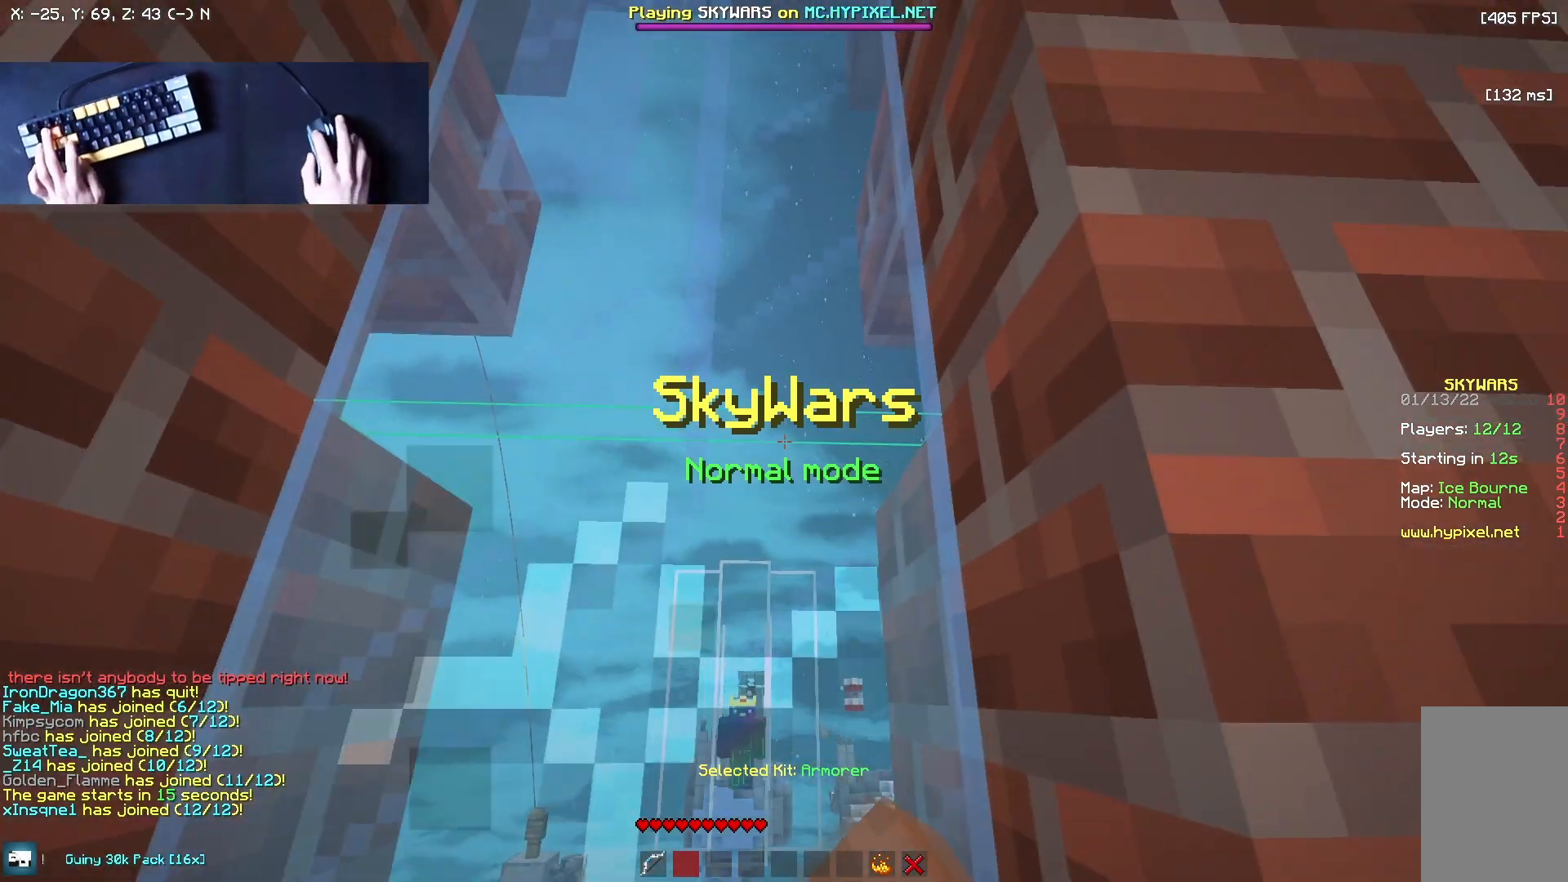
{"keys": [], "mouse": ["left"], "events": [[375, "a", "down"], [500, "a", "up"]]}
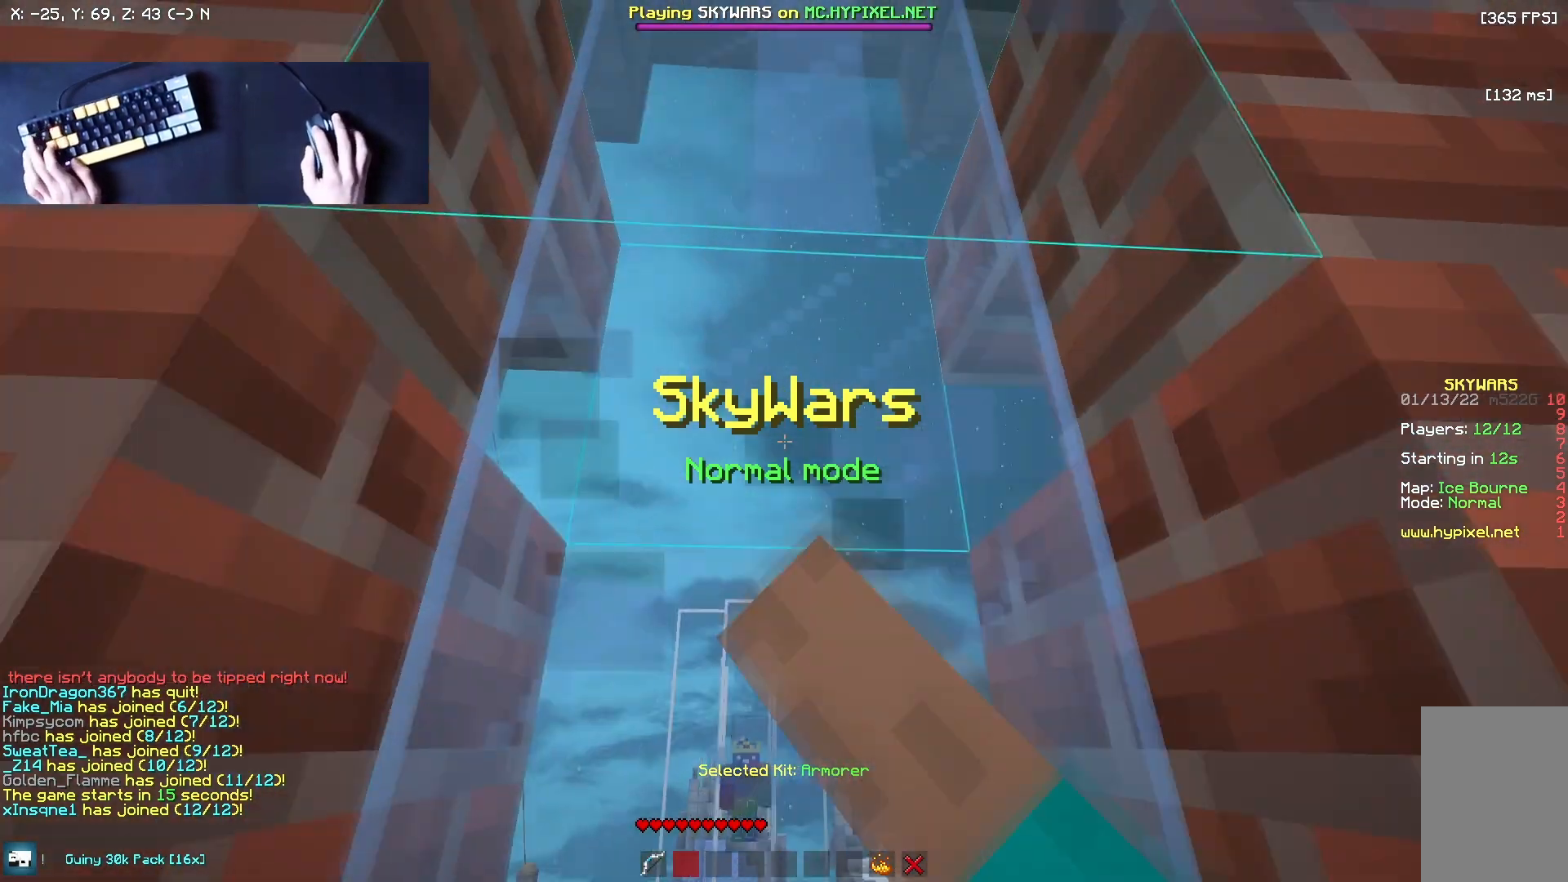
{"keys": [], "mouse": ["left"], "events": [[208, "s", "down"], [292, "s", "up"]]}
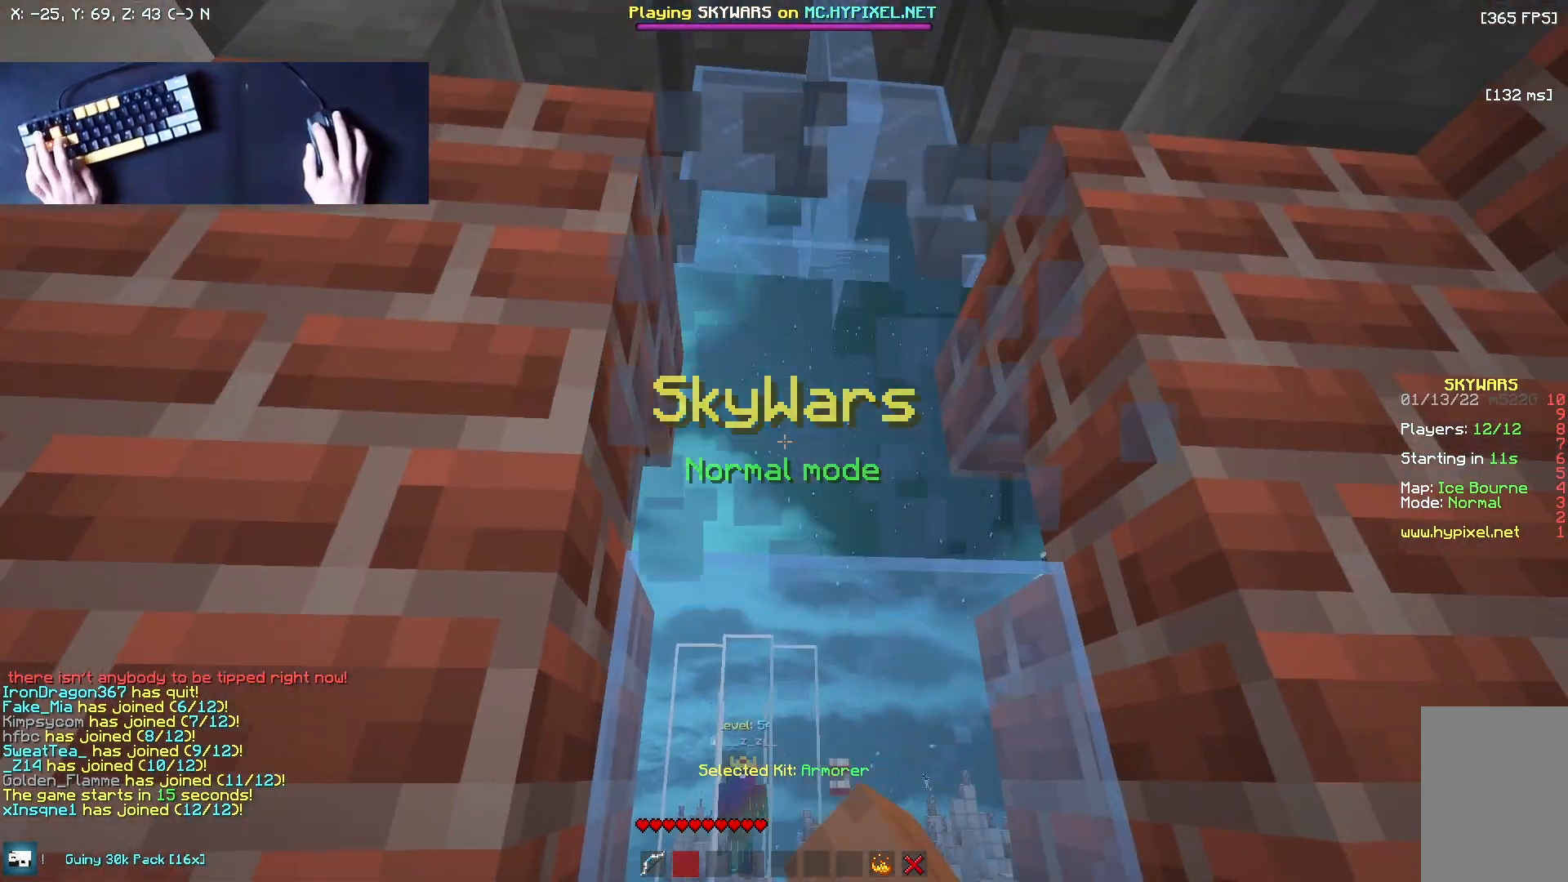
{"keys": ["w"], "mouse": ["left"], "events": [[42, "w", "down"]]}
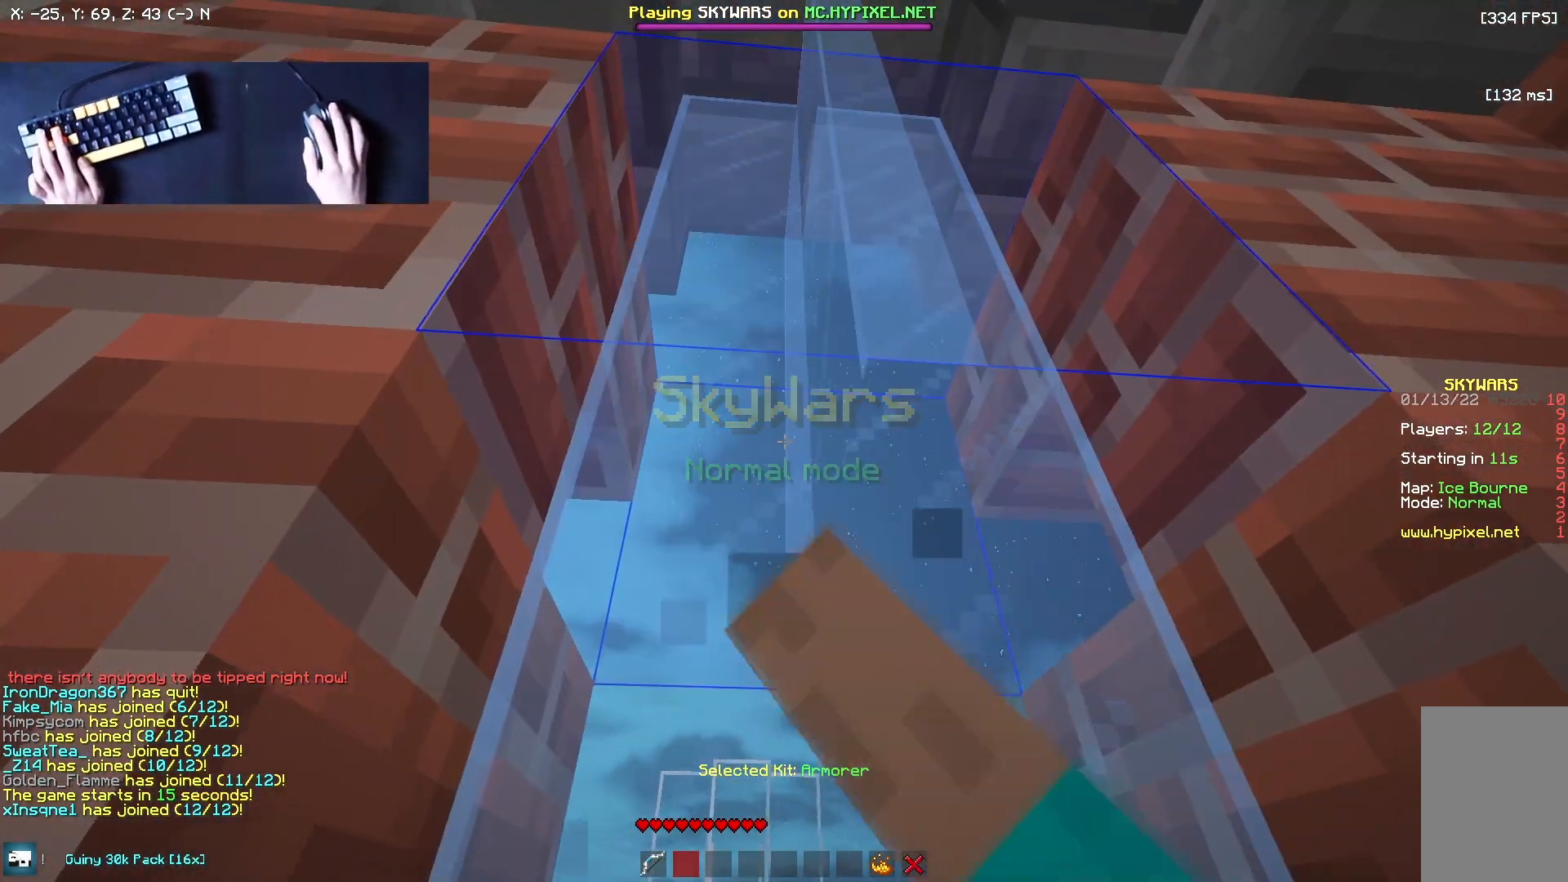
{"keys": ["w"], "mouse": ["left"], "events": []}
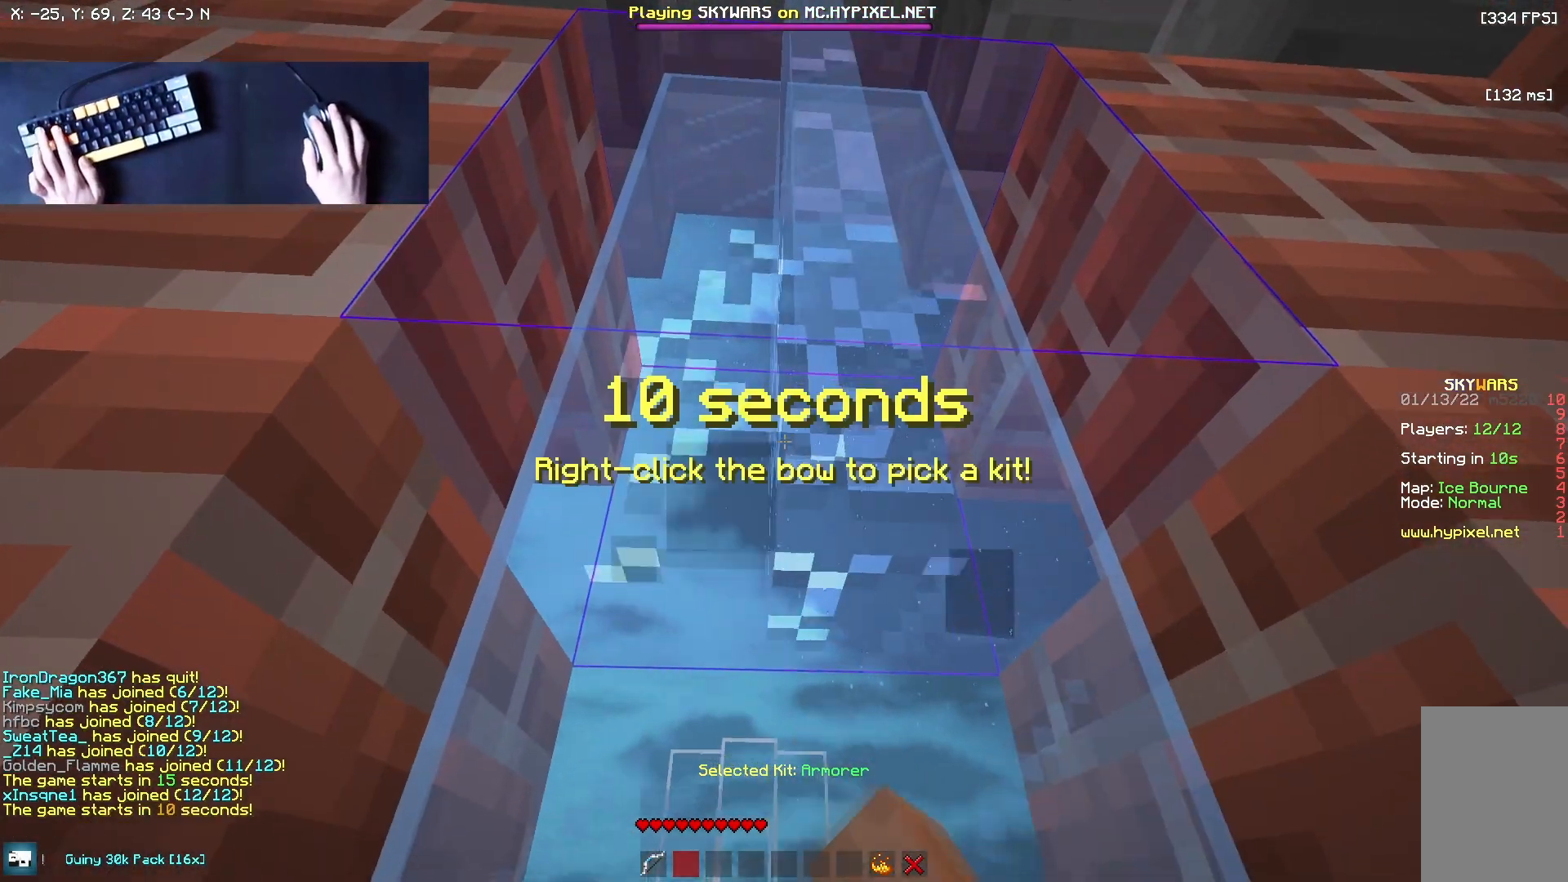
{"keys": [], "mouse": ["left"], "events": [[417, "w", "up"]]}
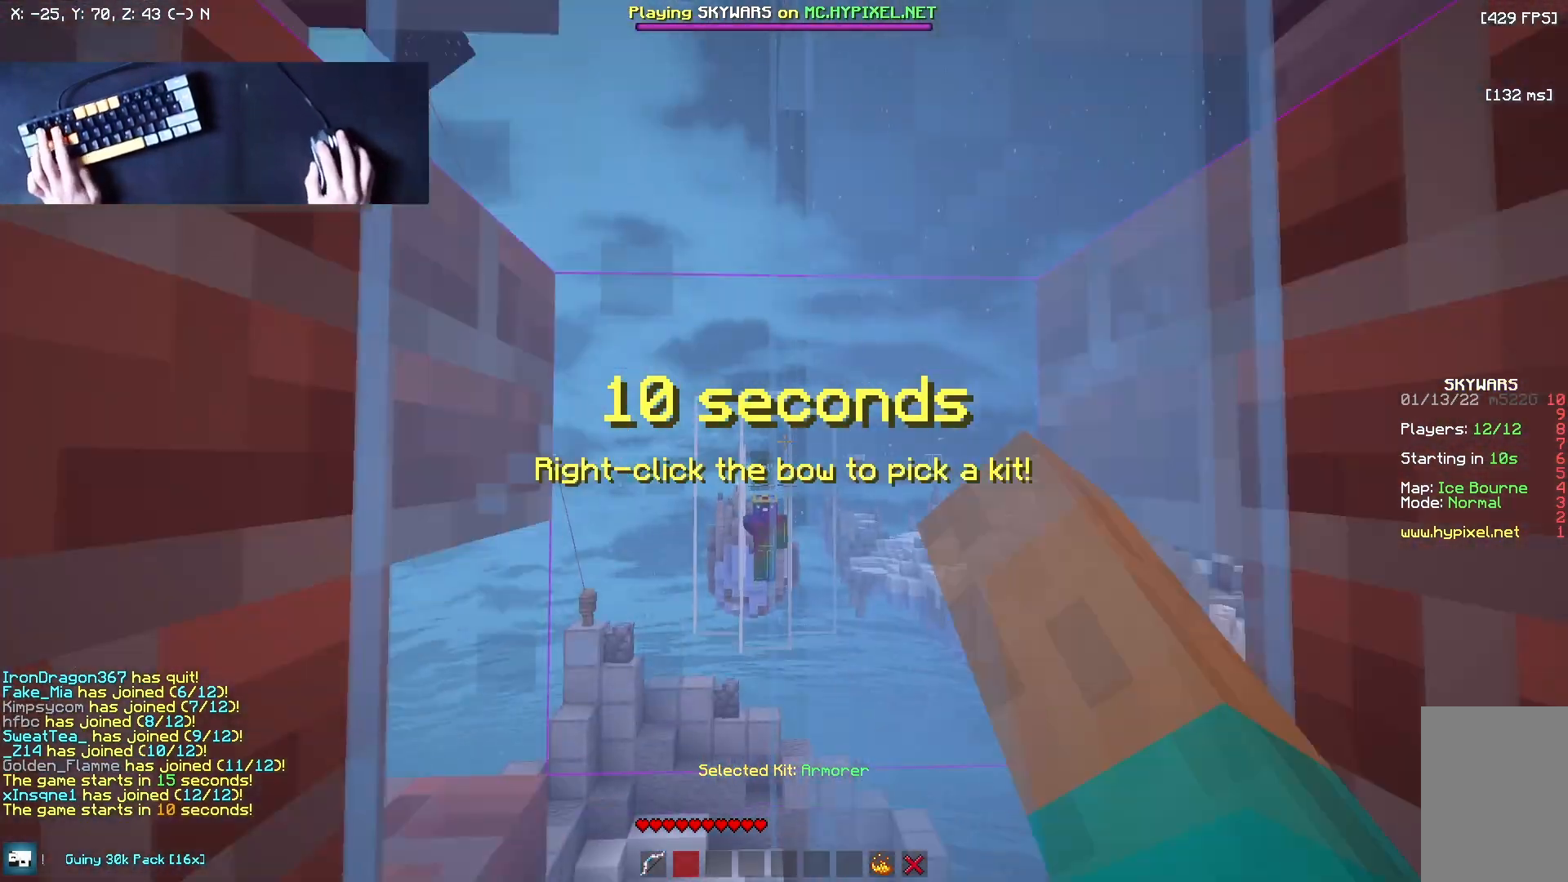
{"keys": [], "mouse": ["left"], "events": []}
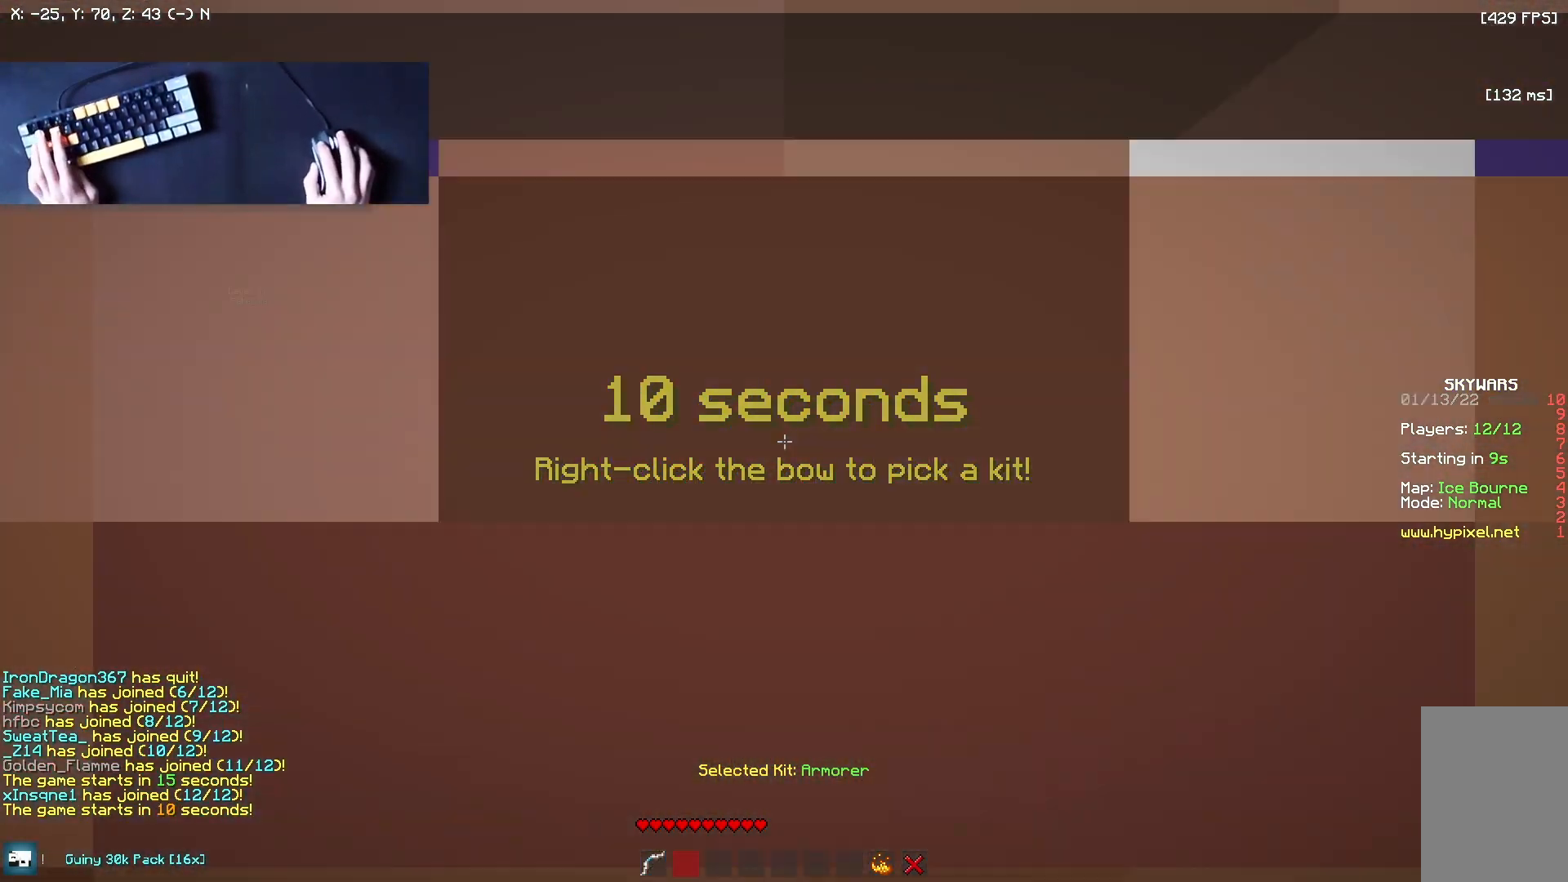
{"keys": ["s"], "mouse": ["left"], "events": [[458, "s", "down"]]}
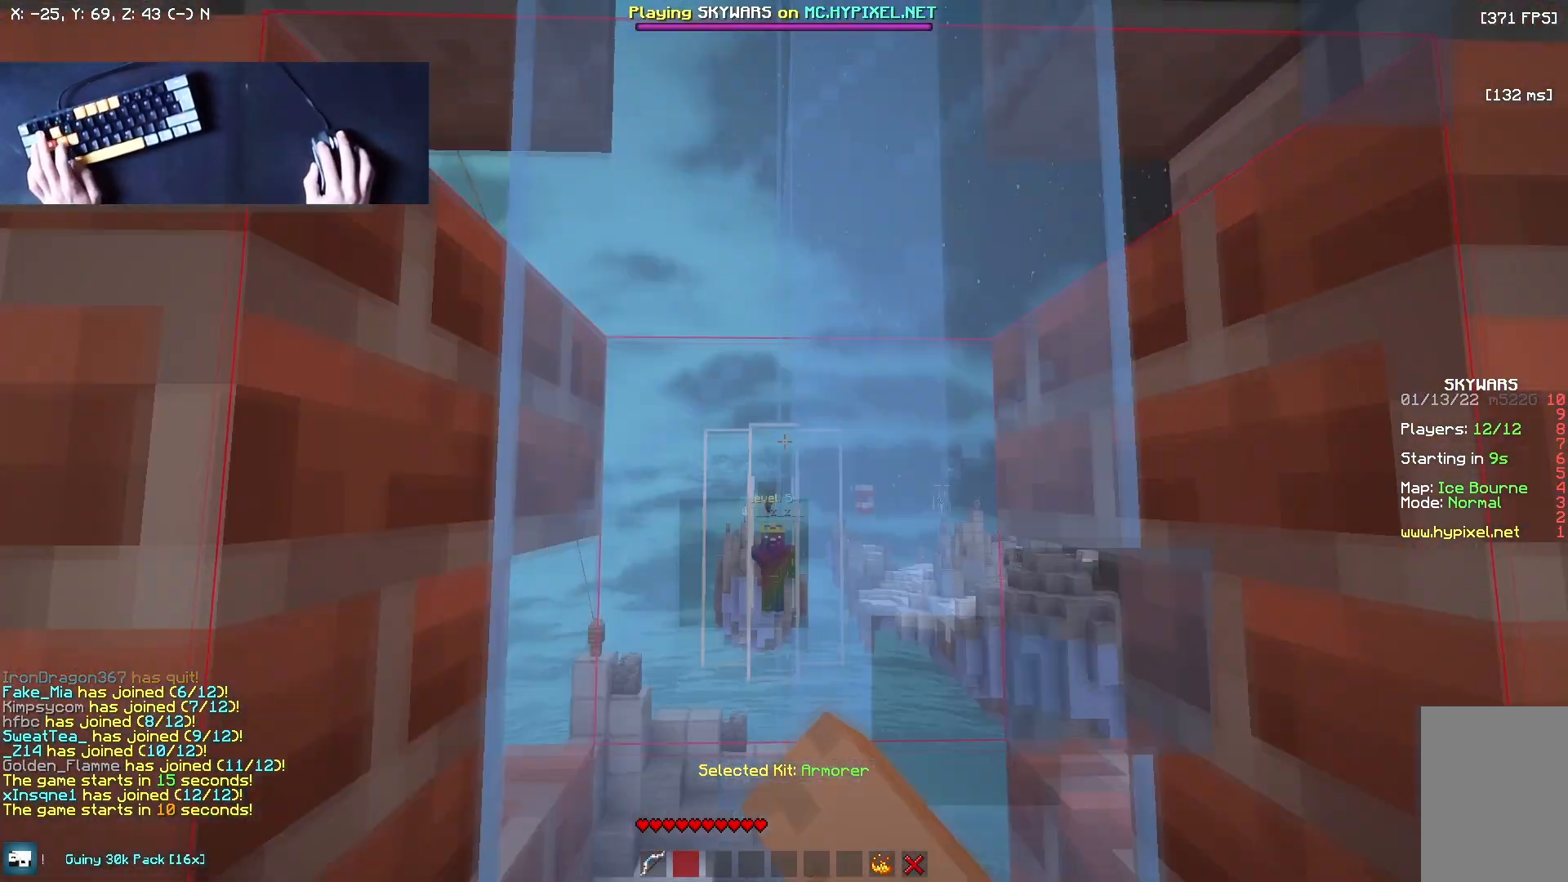
{"keys": ["s"], "mouse": ["left"], "events": []}
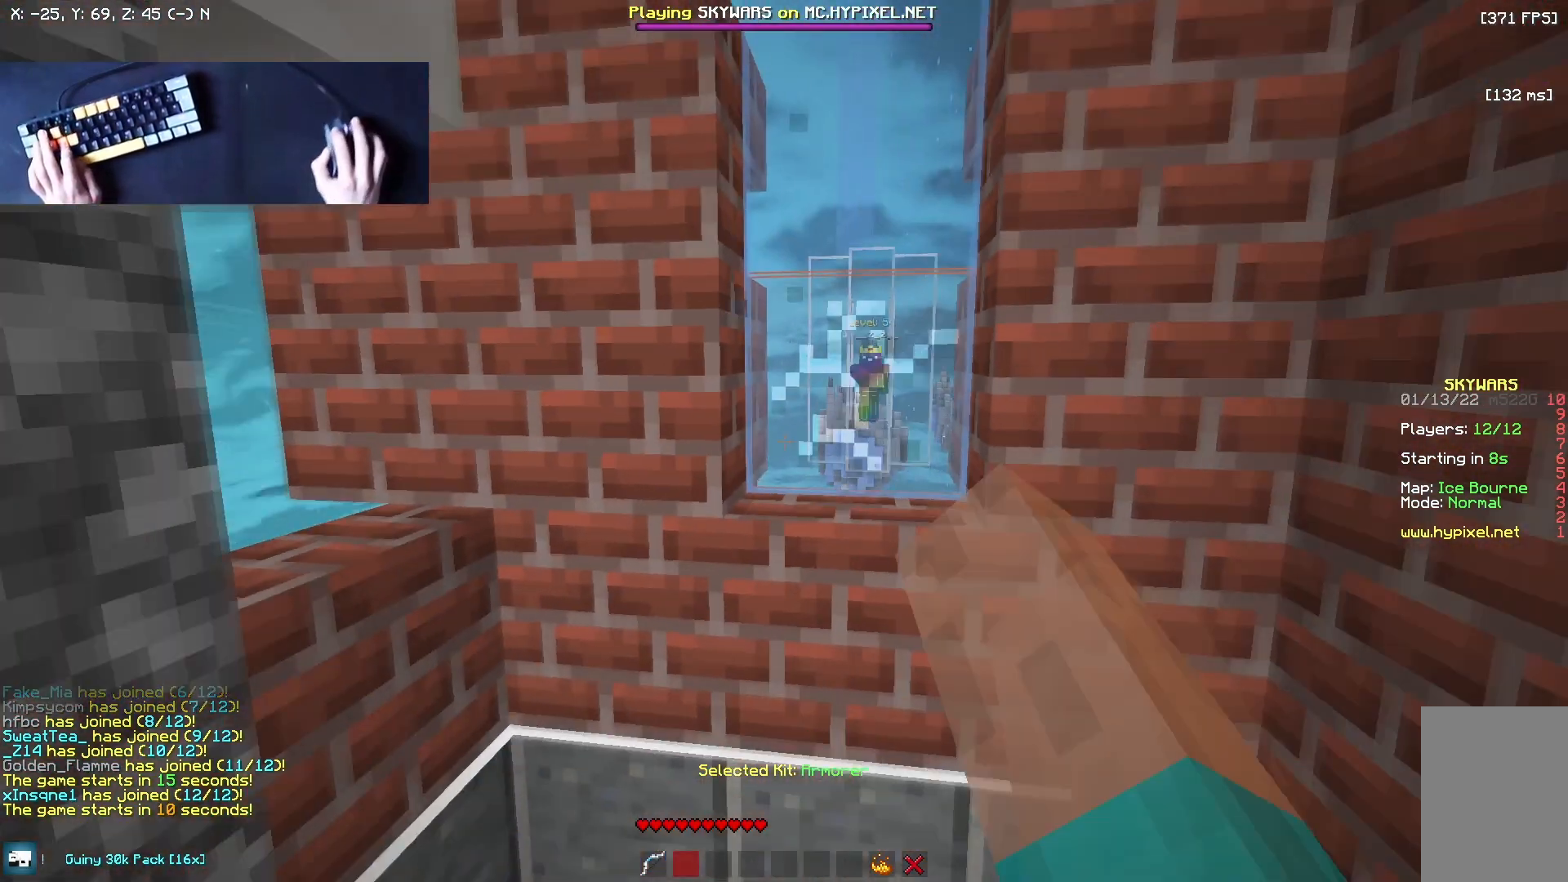
{"keys": ["s"], "mouse": [], "events": [[292, "mouse_left", "up"]]}
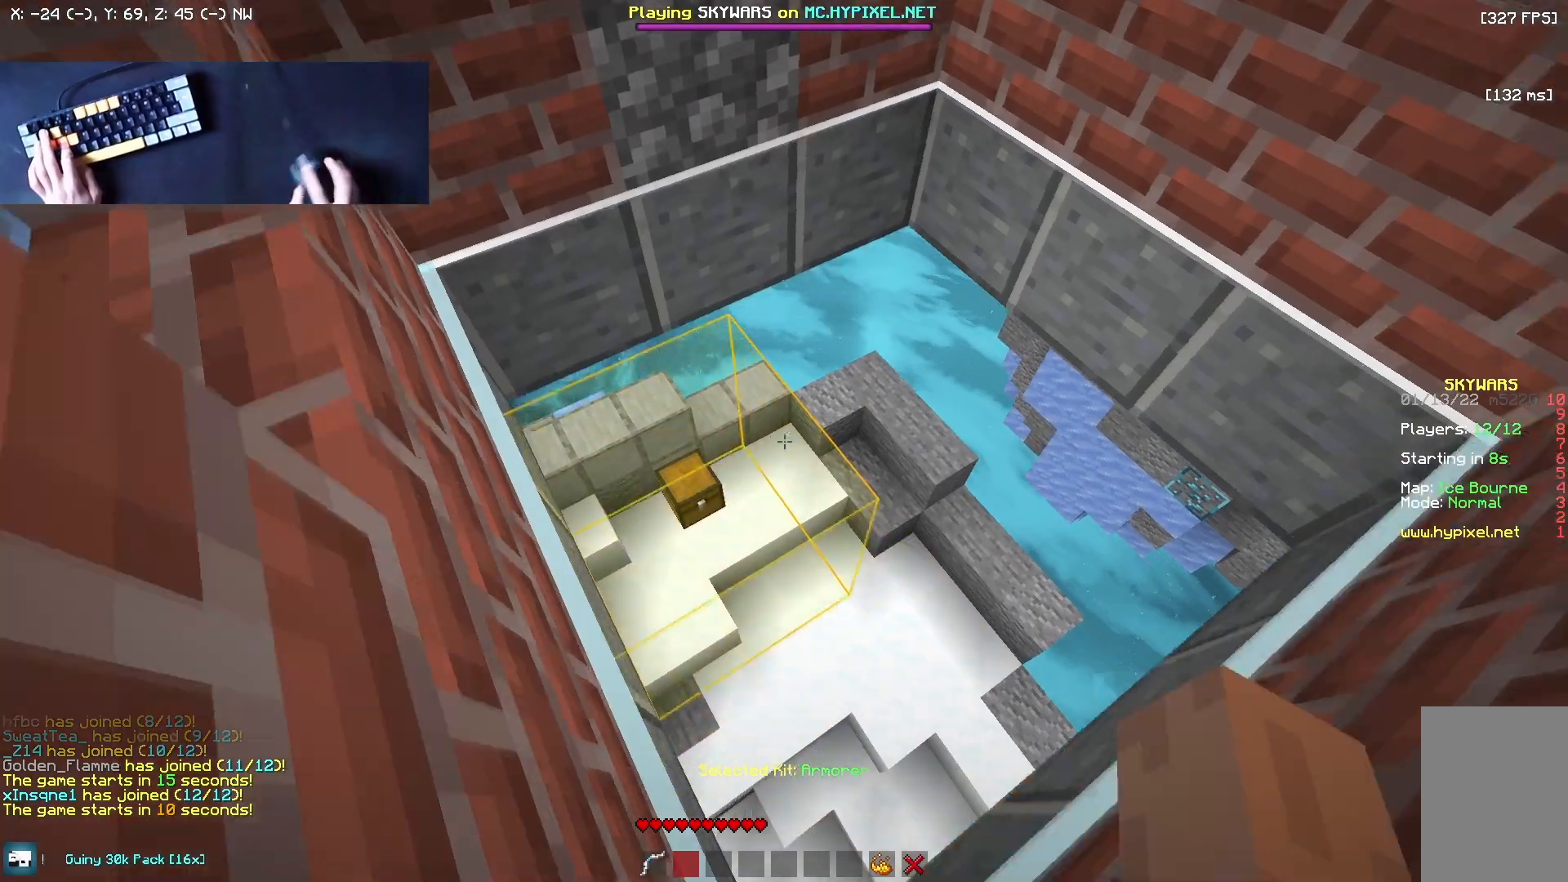
{"keys": ["d"], "mouse": [], "events": [[250, "mouse_right", "down"], [292, "s", "up"], [417, "d", "down"], [500, "mouse_right", "up"]]}
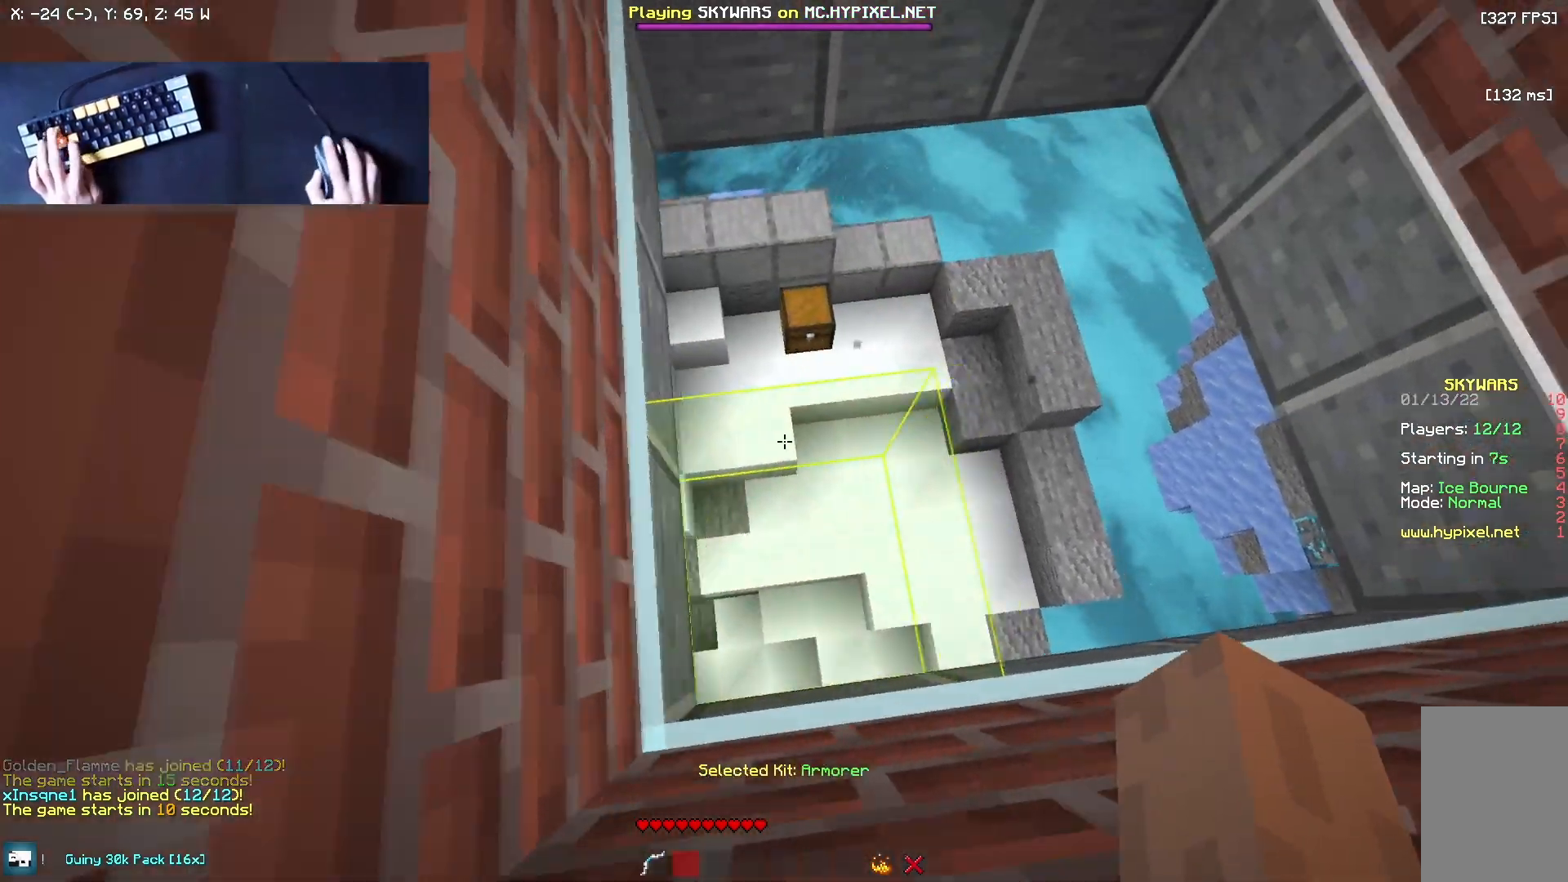
{"keys": ["d"], "mouse": ["right"], "events": [[333, "mouse_right", "down"]]}
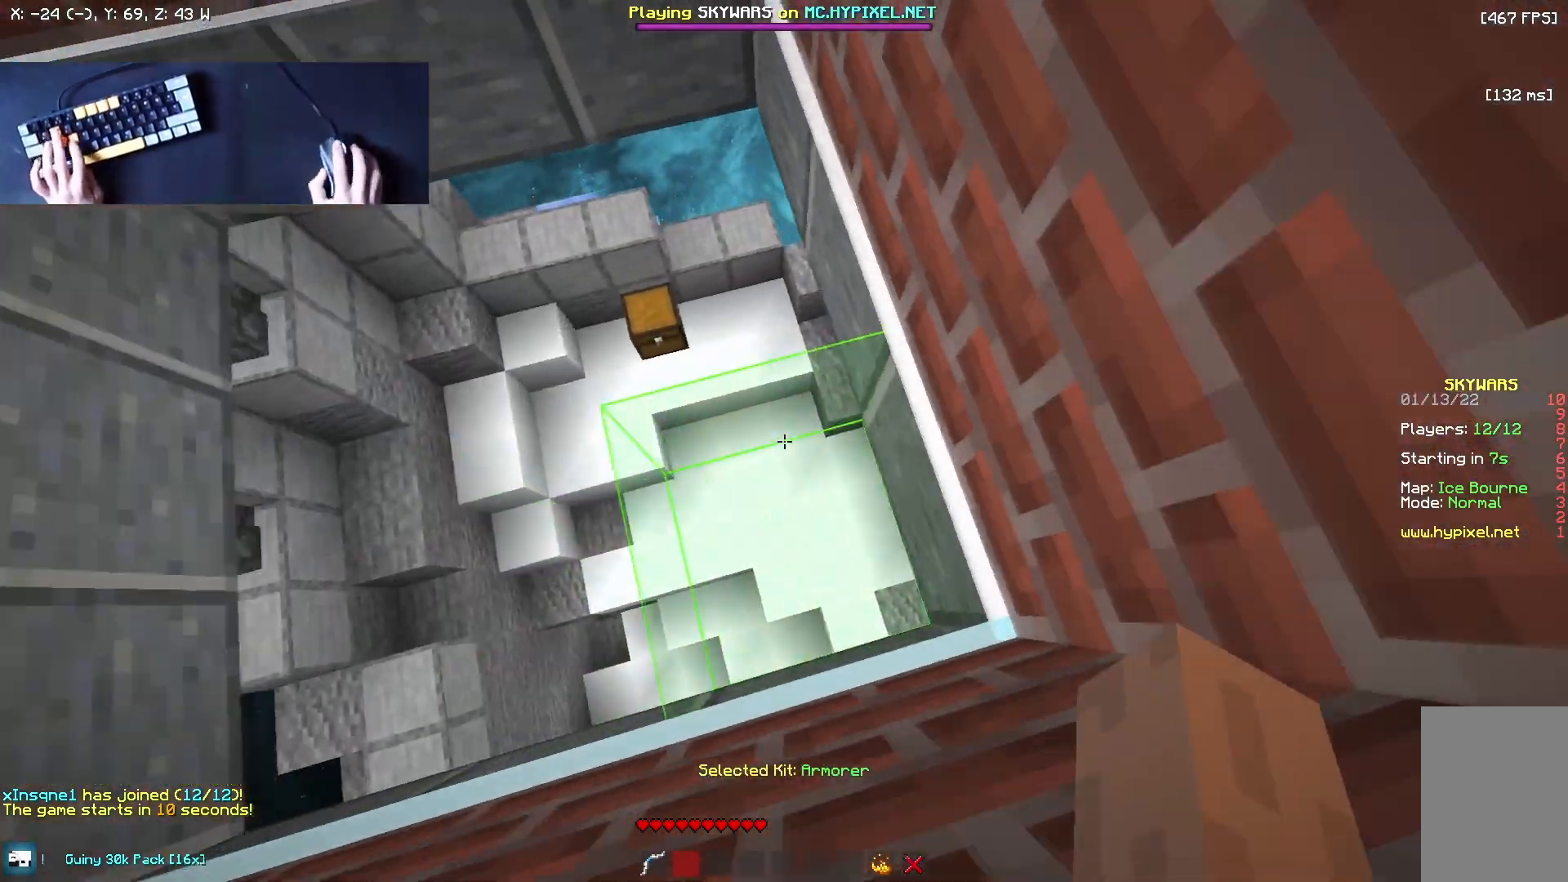
{"keys": ["a"], "mouse": ["left"], "events": [[42, "mouse_right", "up"], [167, "a", "down"], [250, "d", "up"], [250, "mouse_left", "down"]]}
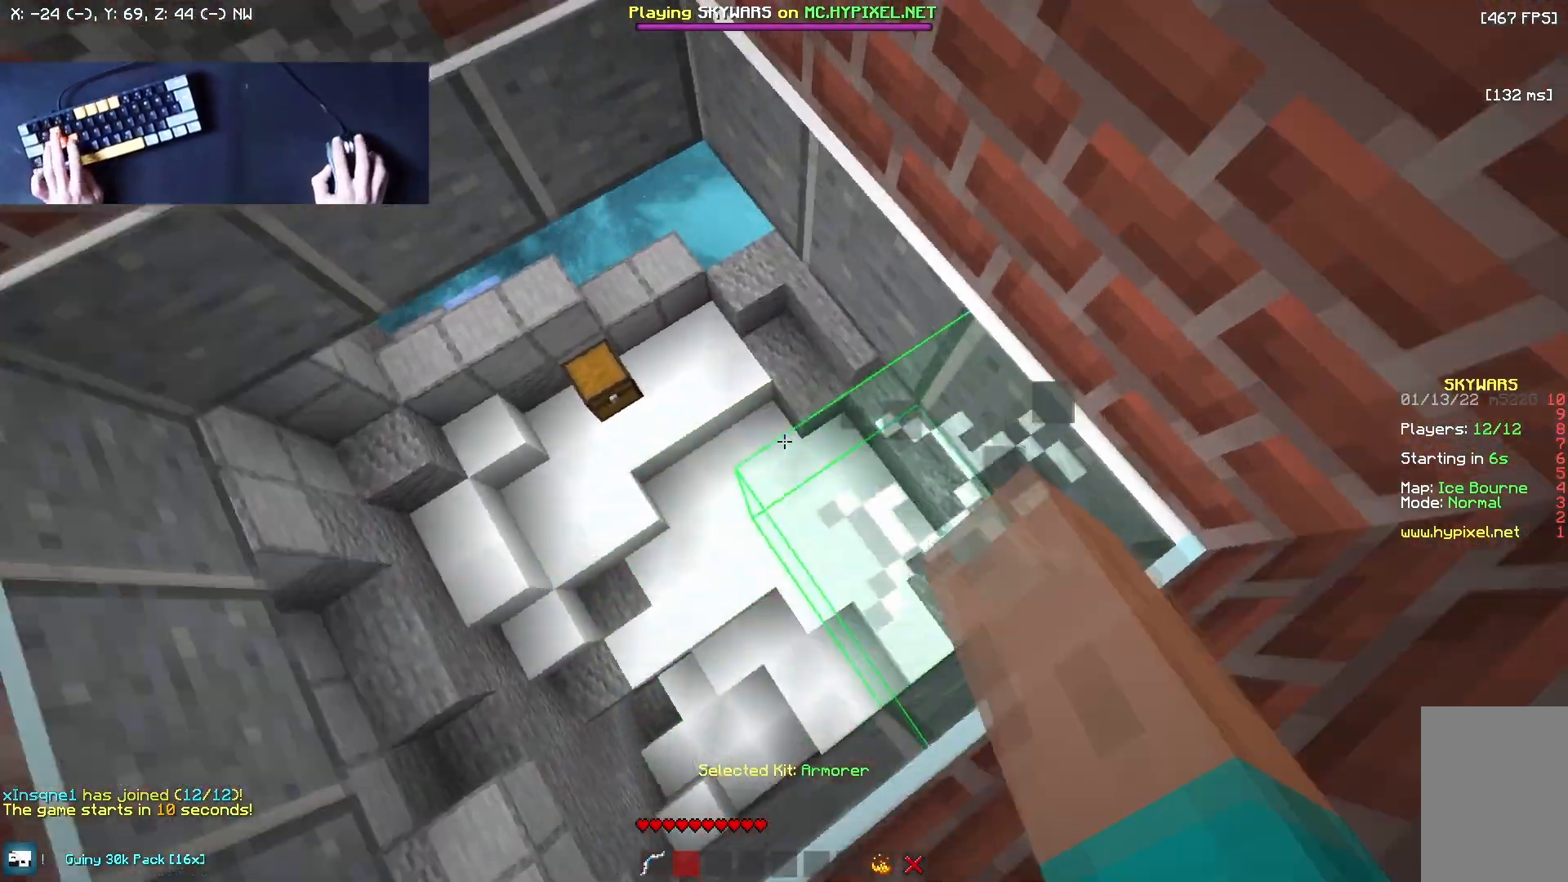
{"keys": ["a", "s"], "mouse": ["left"], "events": [[333, "s", "down"]]}
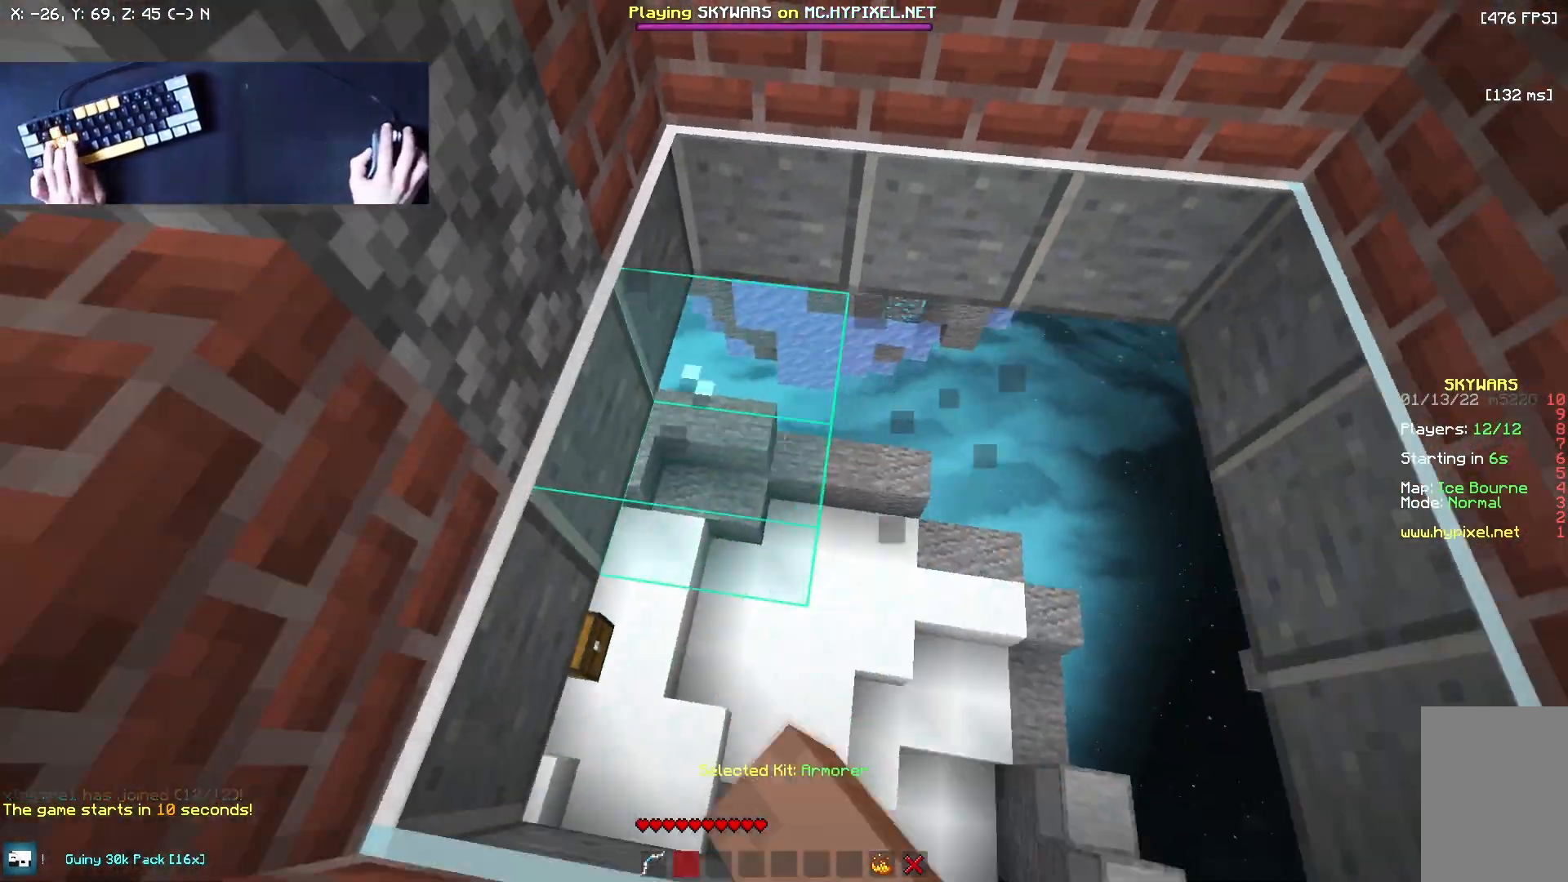
{"keys": [], "mouse": ["left"], "events": [[83, "a", "up"], [83, "d", "down"], [83, "s", "up"], [458, "d", "up"]]}
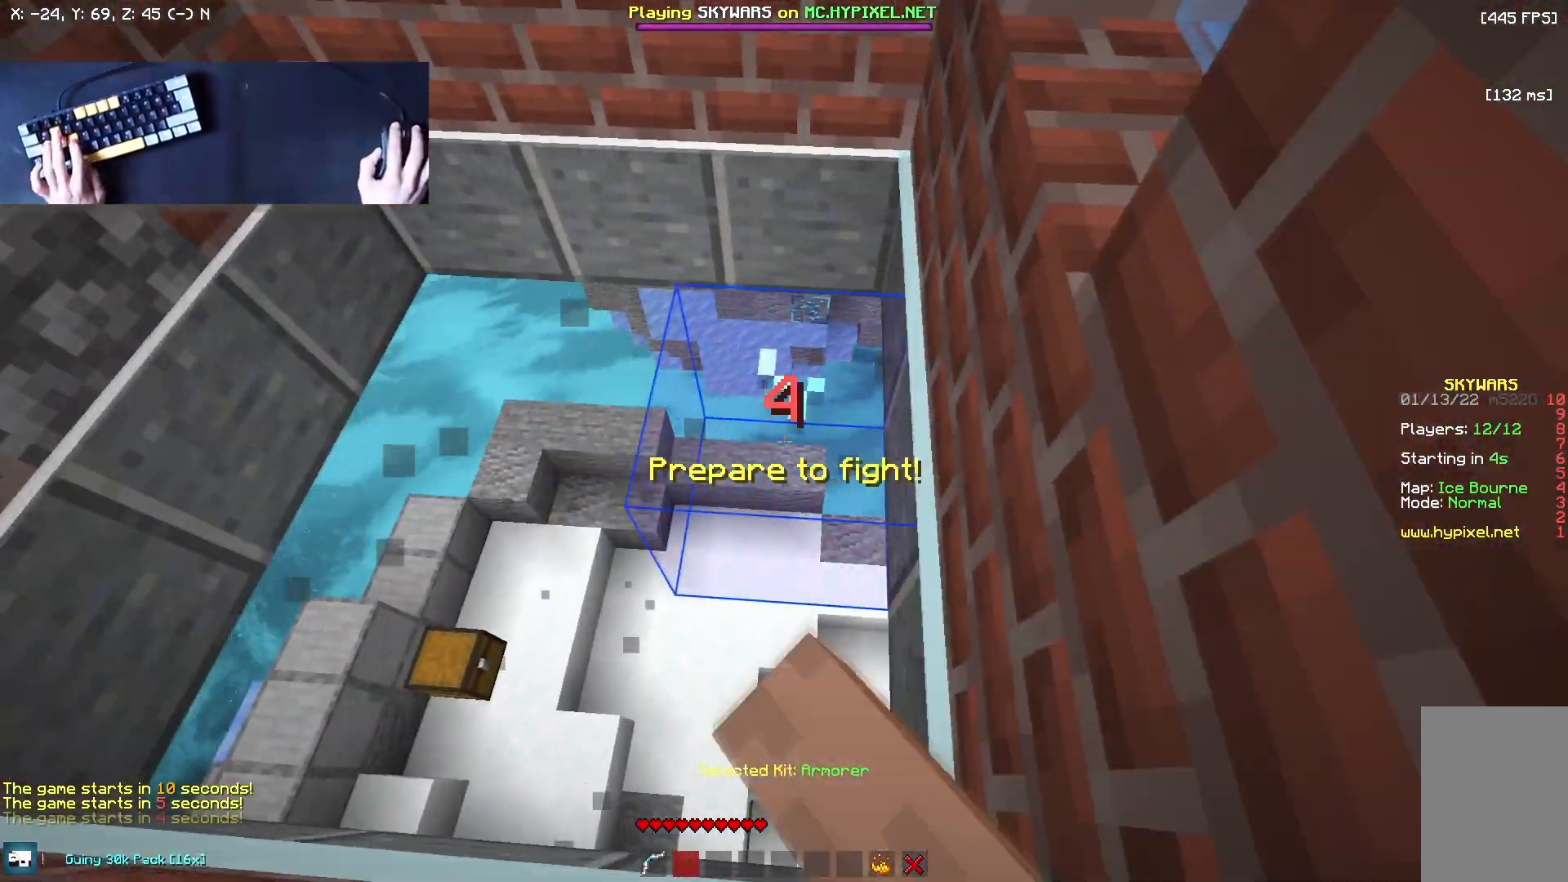
{"keys": ["a"], "mouse": ["left"], "events": [[83, "a", "down"]]}
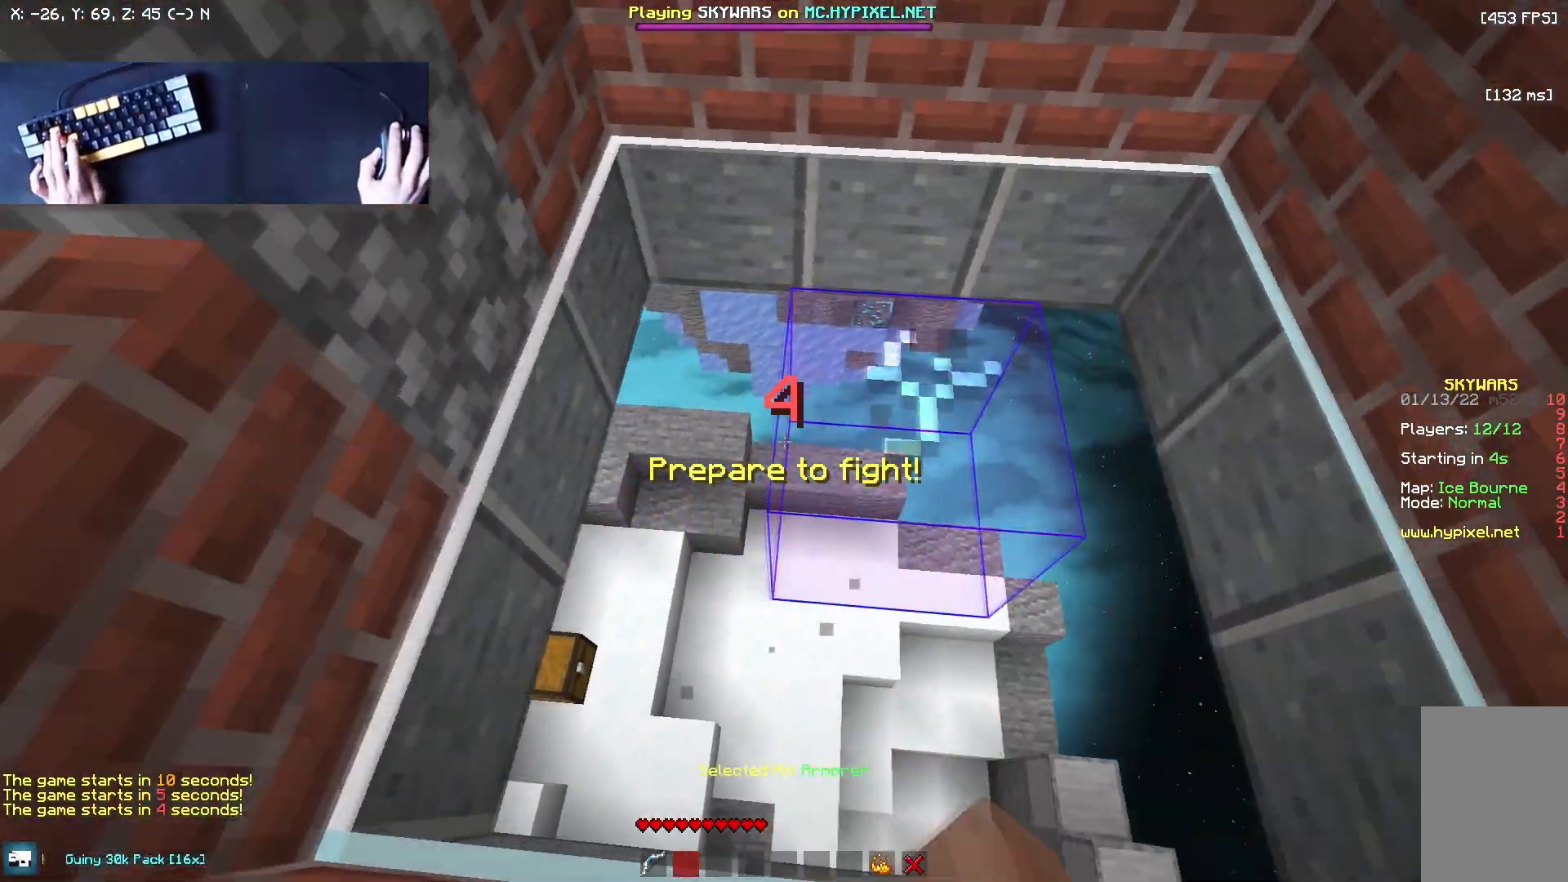
{"keys": ["d"], "mouse": ["left"], "events": [[167, "a", "up"], [167, "d", "down"]]}
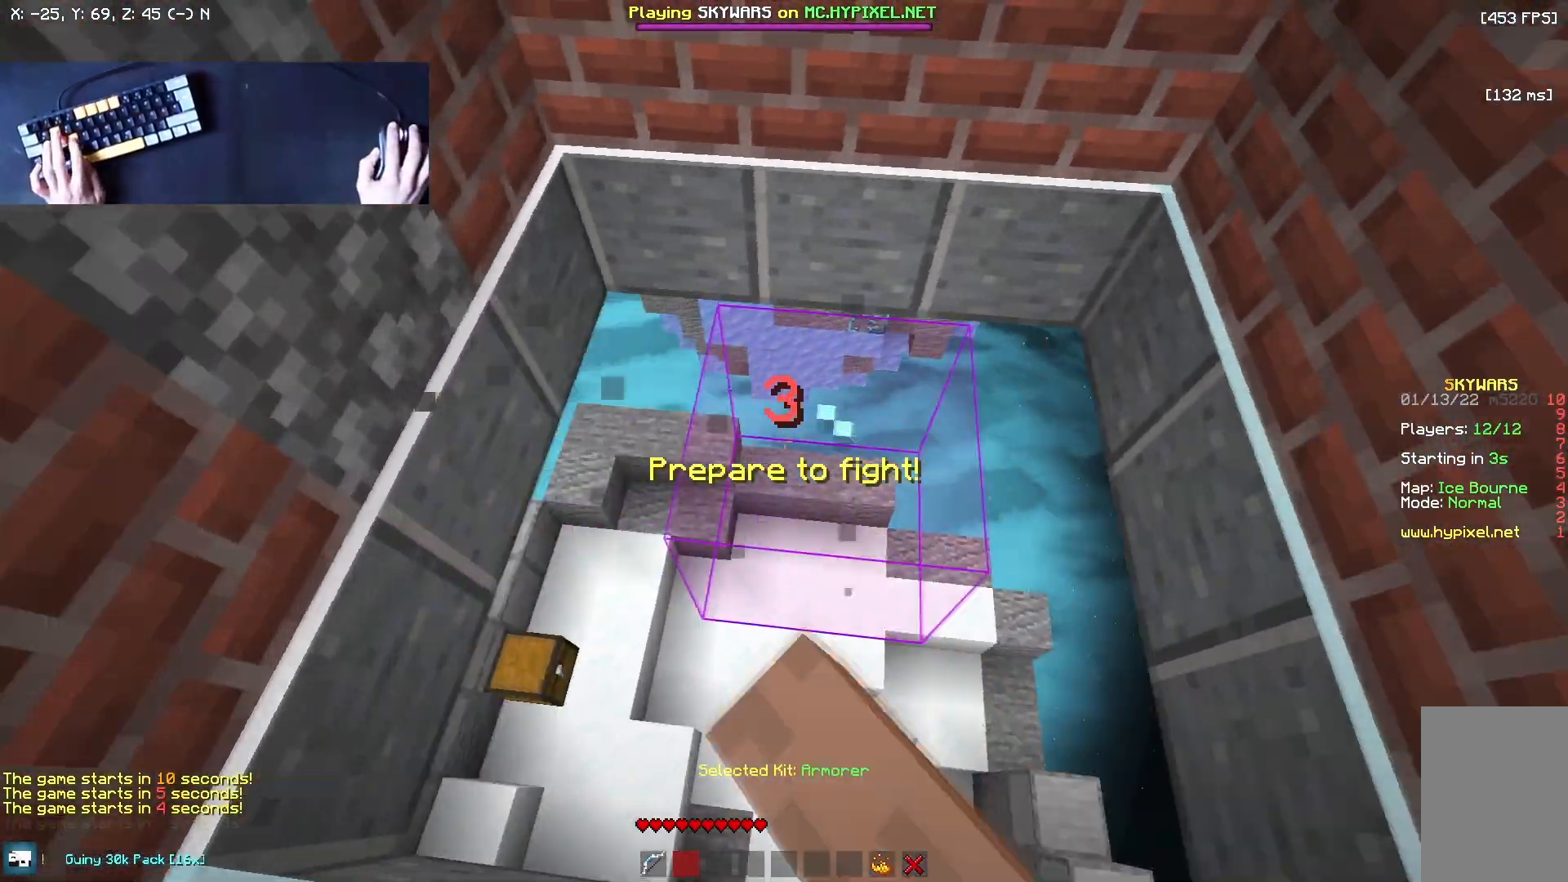
{"keys": ["d"], "mouse": ["left"], "events": []}
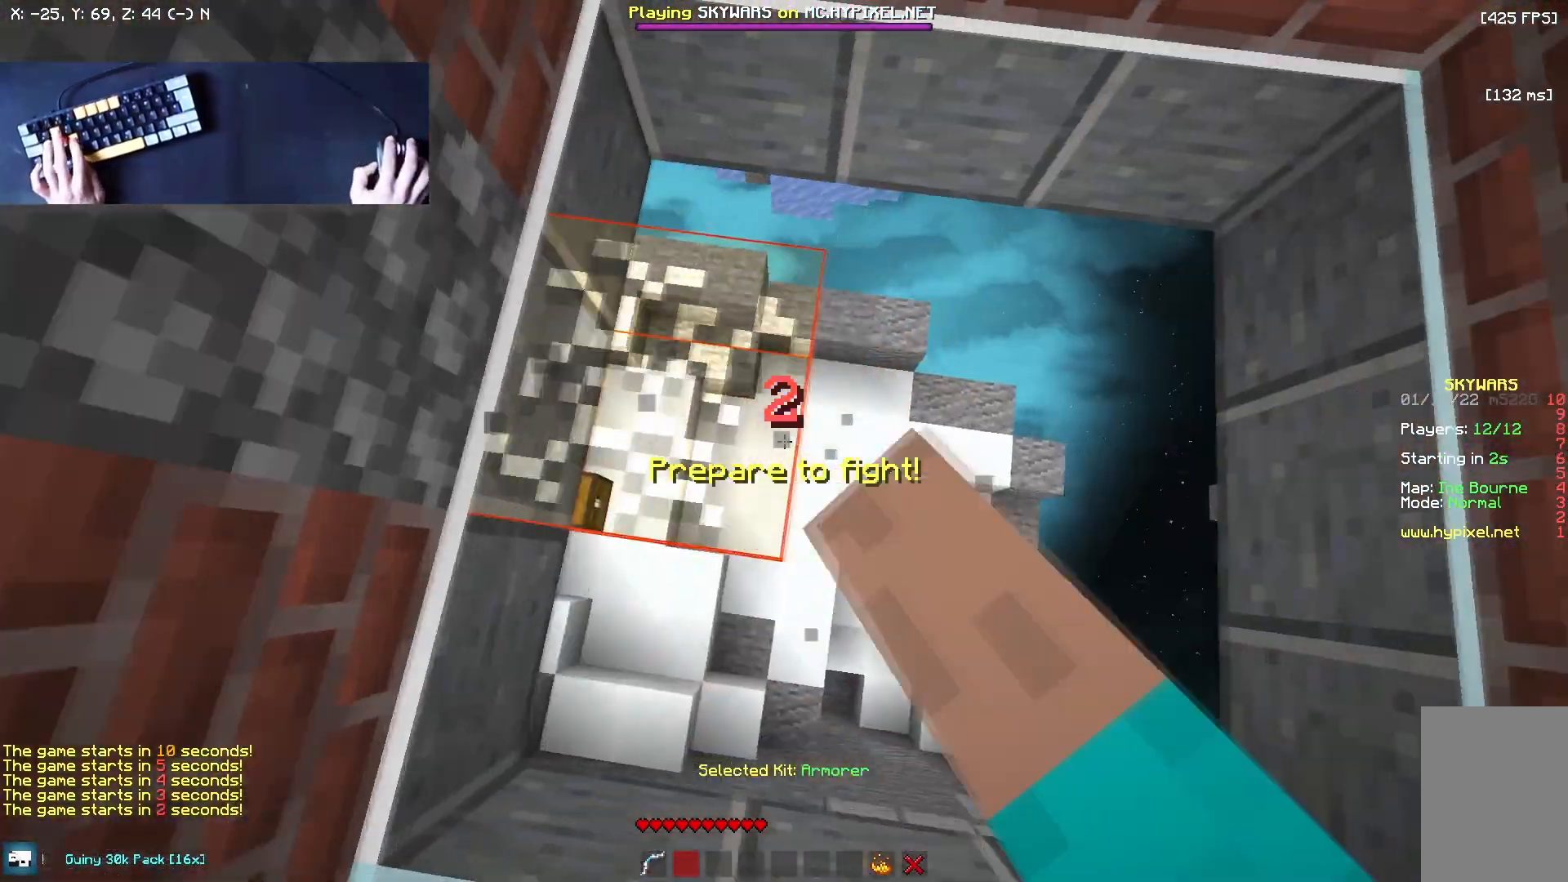
{"keys": ["a"], "mouse": ["left"], "events": [[167, "w", "down"], [417, "d", "up"], [417, "w", "up"], [458, "a", "down"]]}
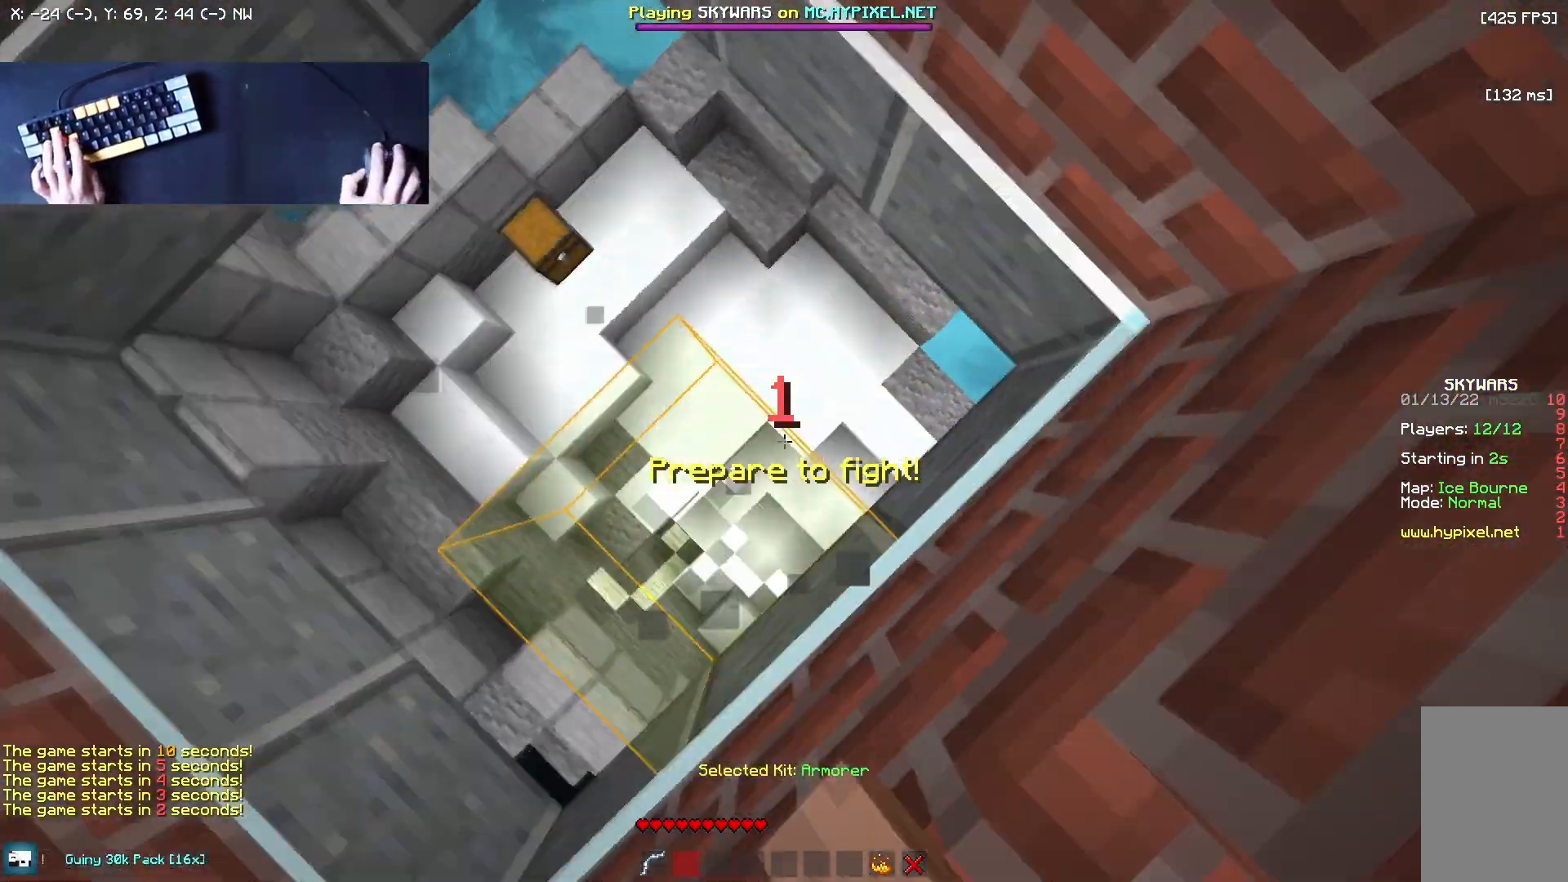
{"keys": ["w"], "mouse": ["left"], "events": [[250, "a", "up"], [417, "w", "down"]]}
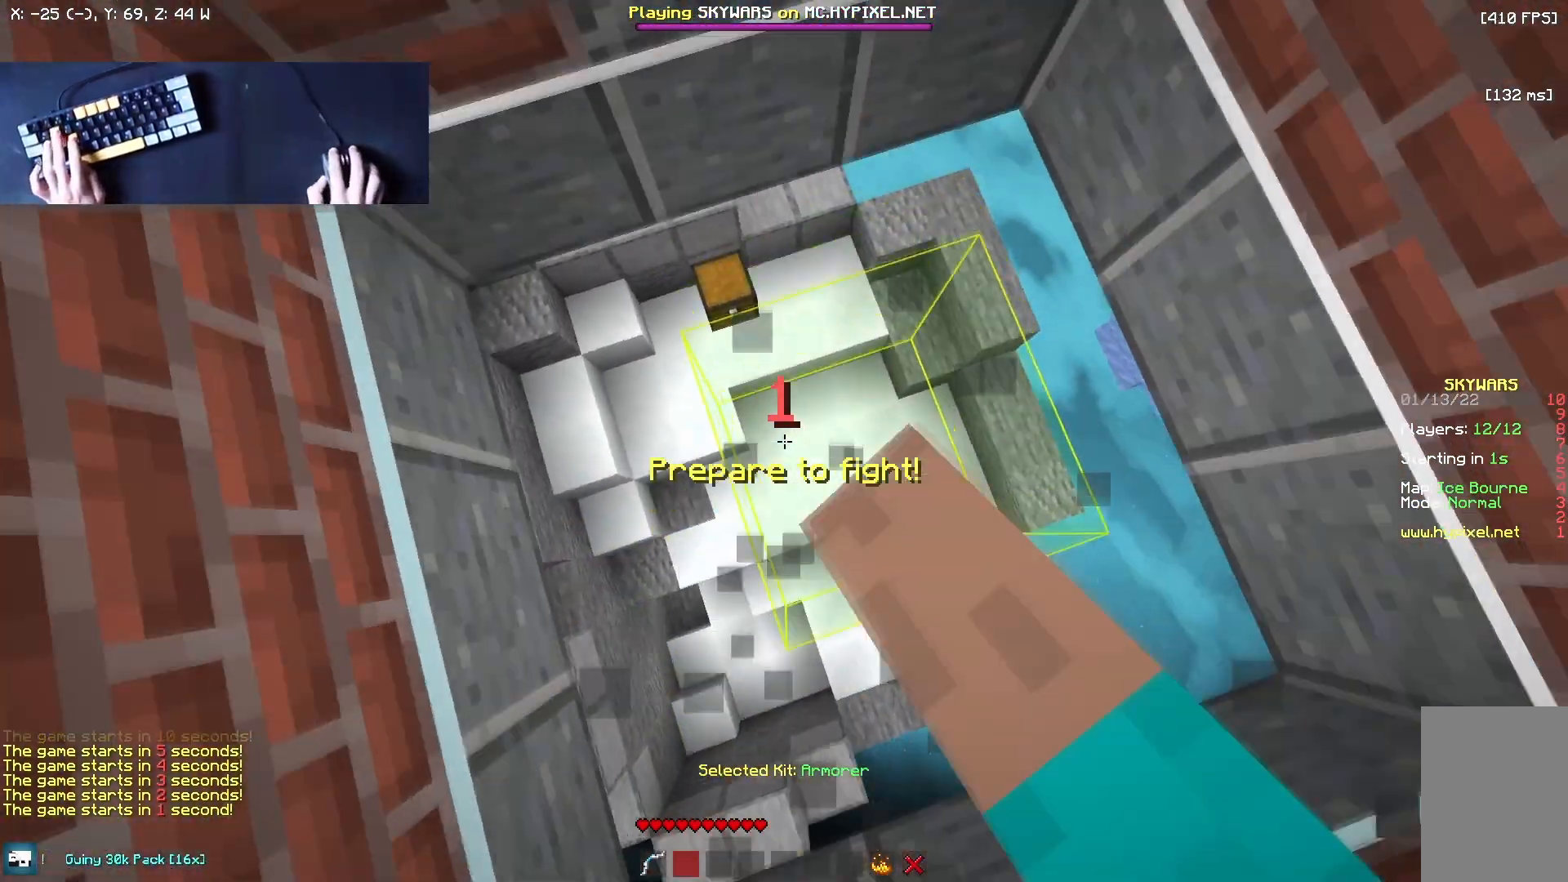
{"keys": ["a"], "mouse": [], "events": [[125, "mouse_left", "up"], [125, "w", "up"], [208, "a", "down"]]}